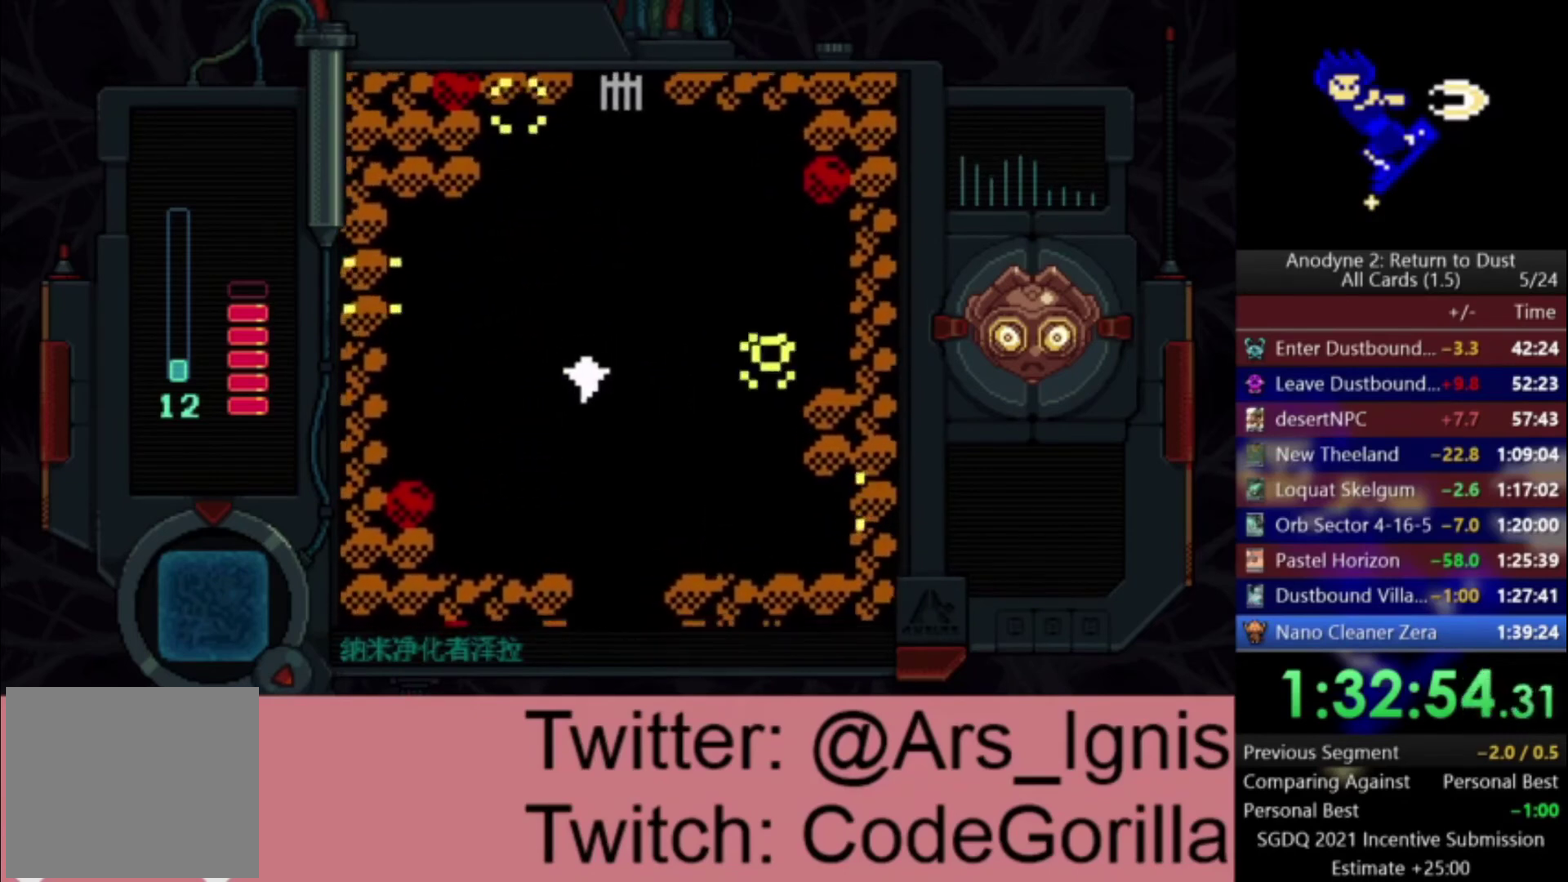
Gameplay with a controller (Xbox layout); each line is a JSON object with the inputs held at the frame after it. "events" lists button and stick changes between this image and that frame as [ms after this image, input, new state], when the widget could be followed in between. Not read: left_stick.
{"buttons": ["DPAD_UP", "DPAD_RIGHT"], "right_stick": "center", "events": []}
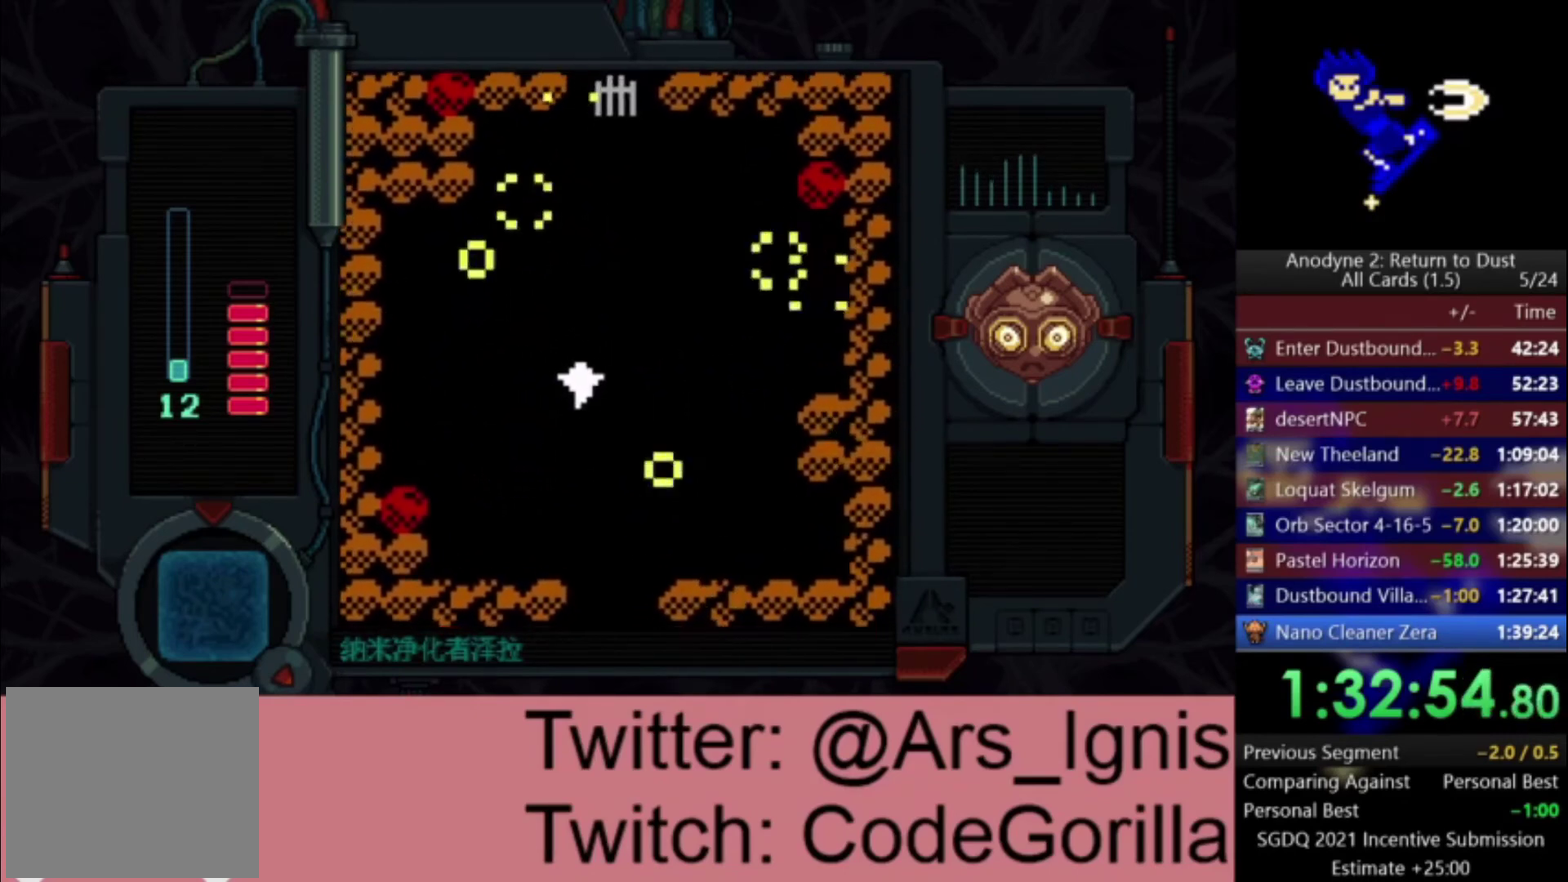
{"buttons": ["DPAD_UP", "DPAD_RIGHT"], "right_stick": "center", "events": []}
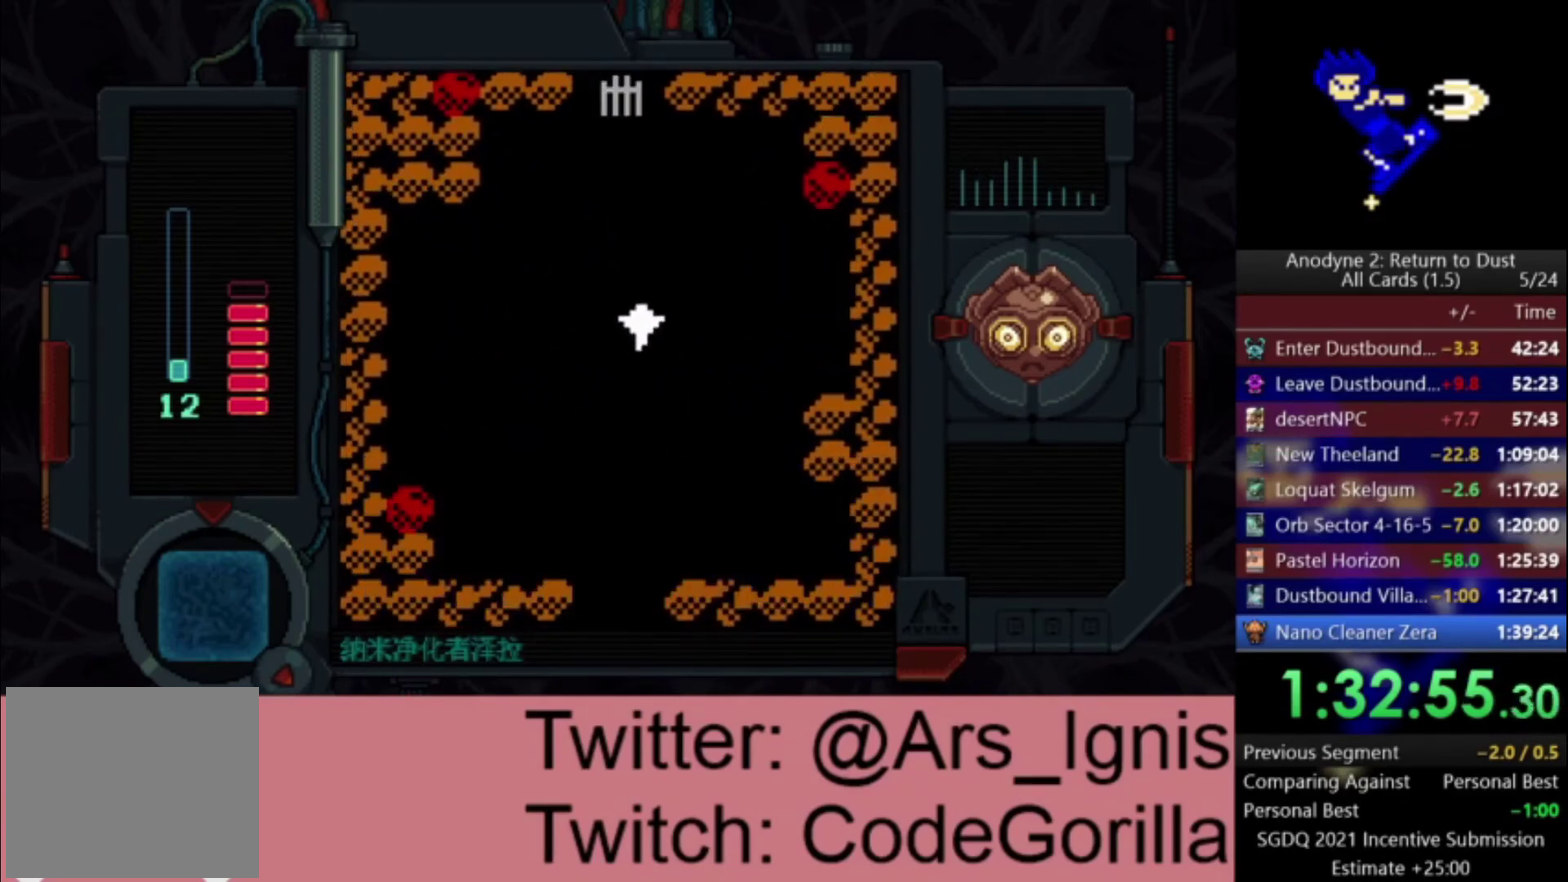
{"buttons": ["DPAD_UP"], "right_stick": "center", "events": [[33, "DPAD_RIGHT", "up"], [167, "DPAD_LEFT", "down"], [267, "DPAD_LEFT", "up"]]}
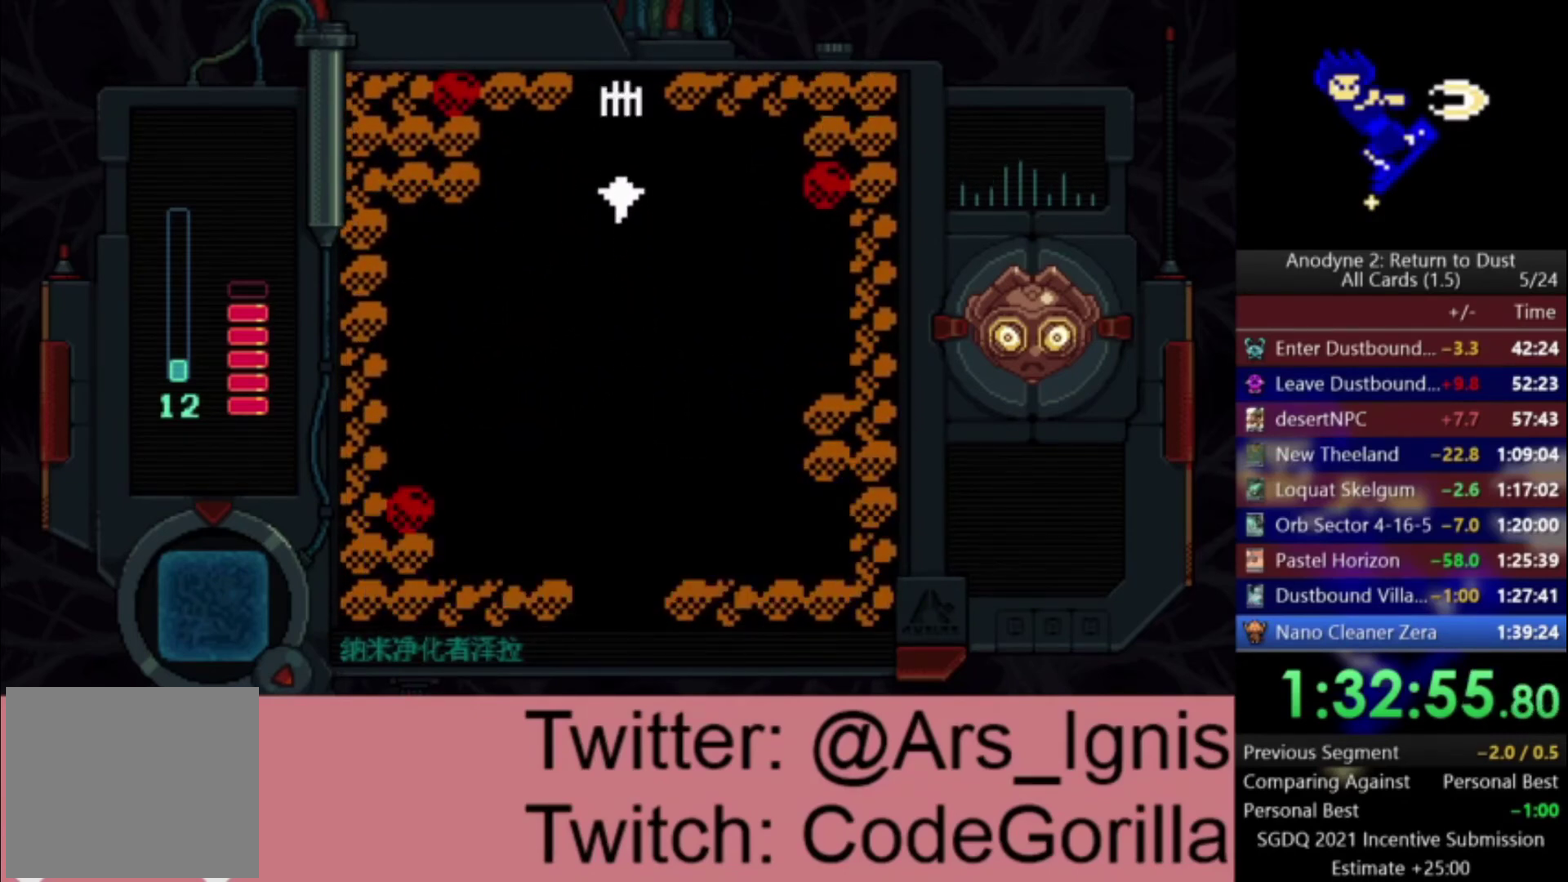
{"buttons": ["DPAD_UP"], "right_stick": "center", "events": []}
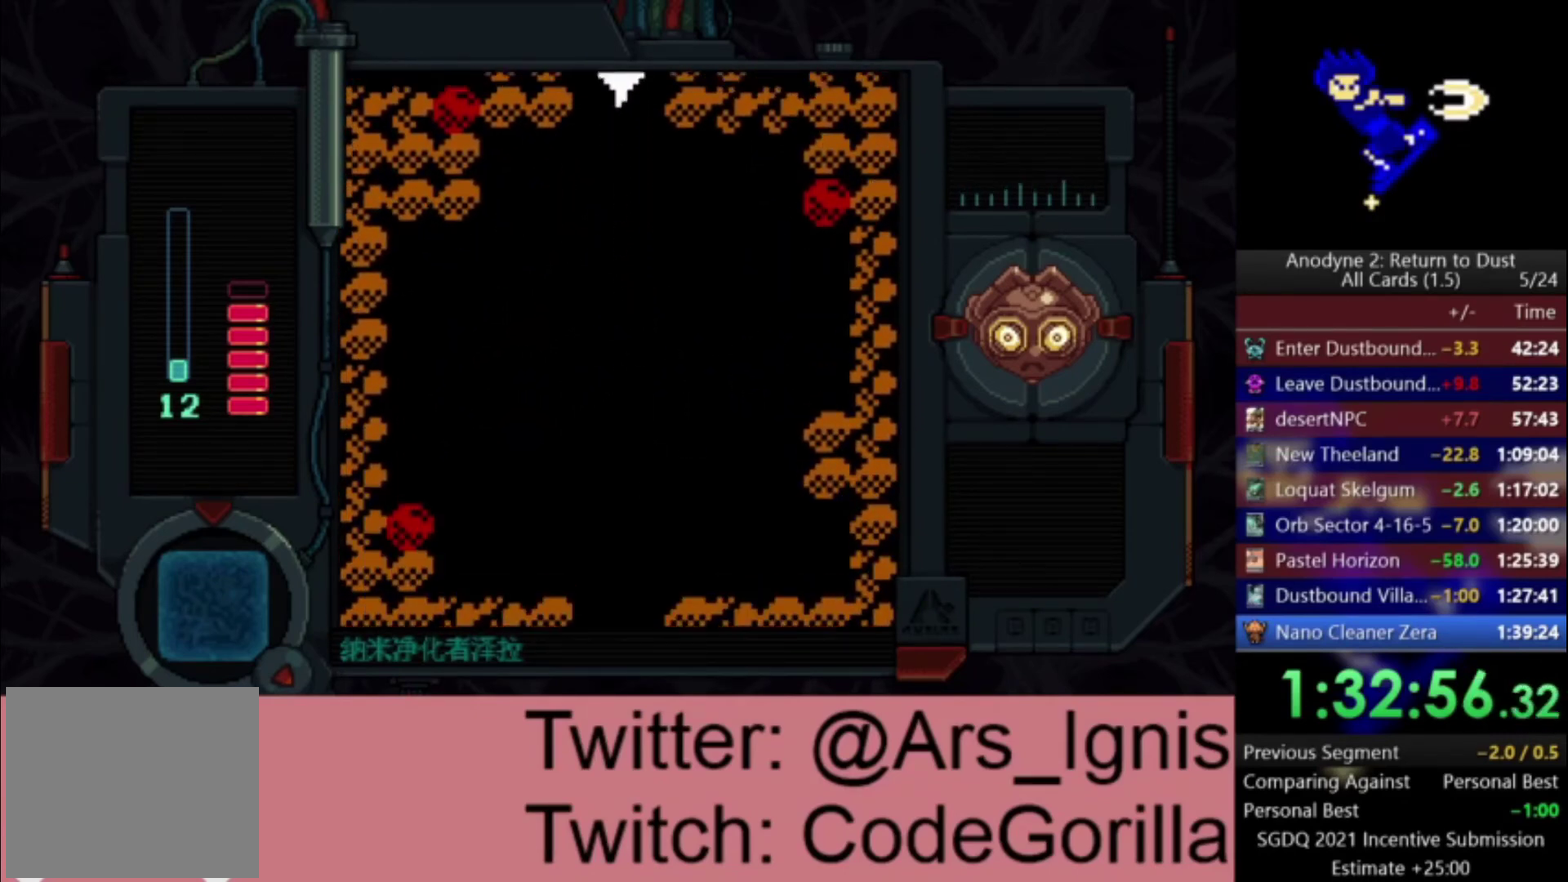
{"buttons": ["DPAD_UP"], "right_stick": "center", "events": []}
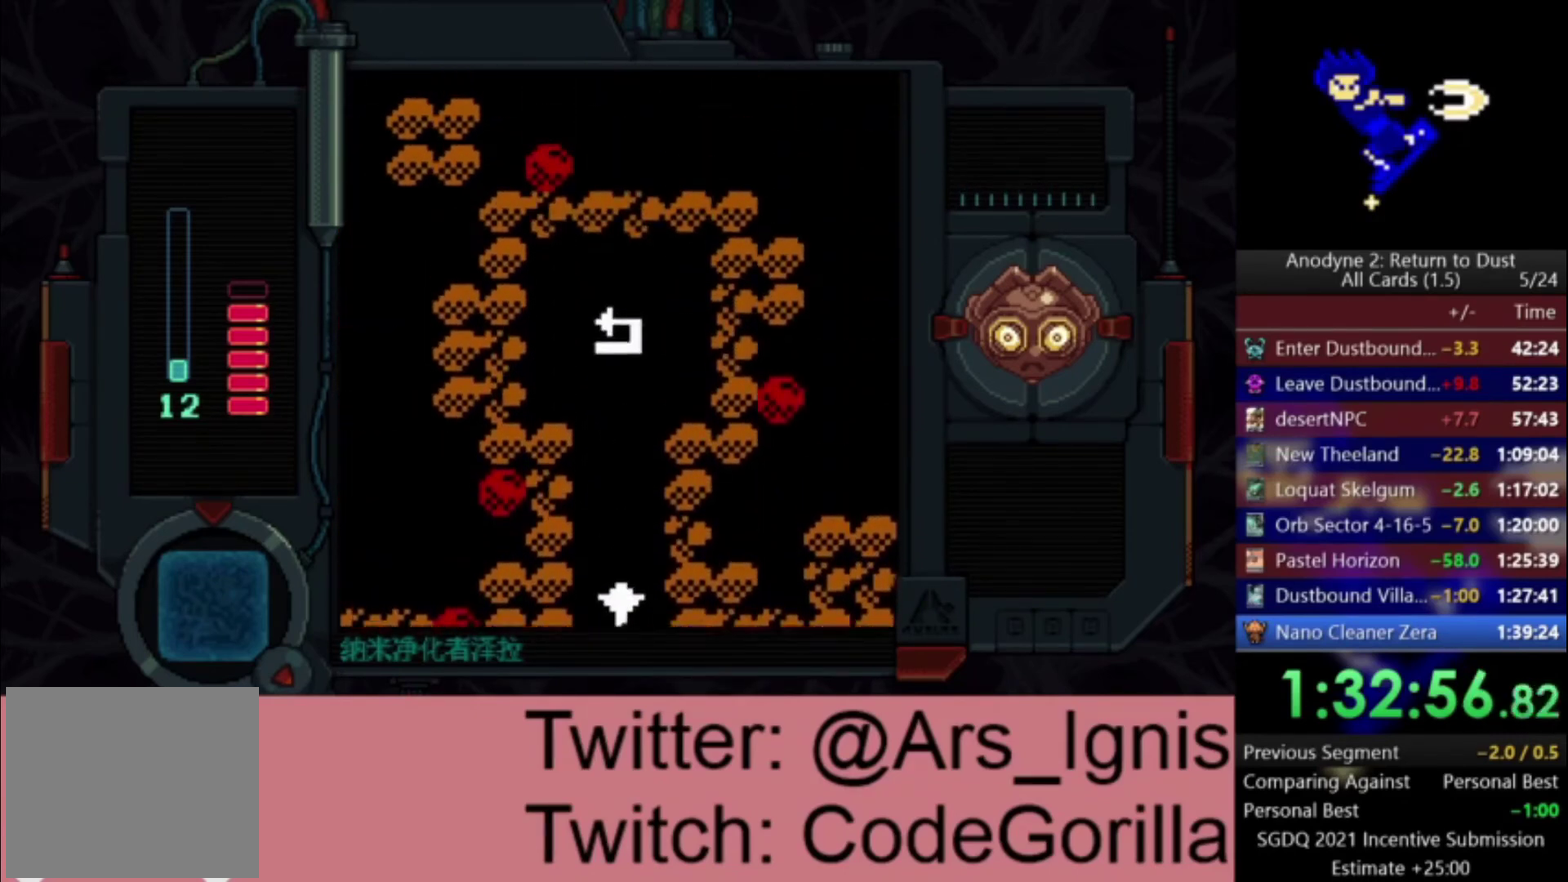
{"buttons": ["DPAD_UP"], "right_stick": "center", "events": []}
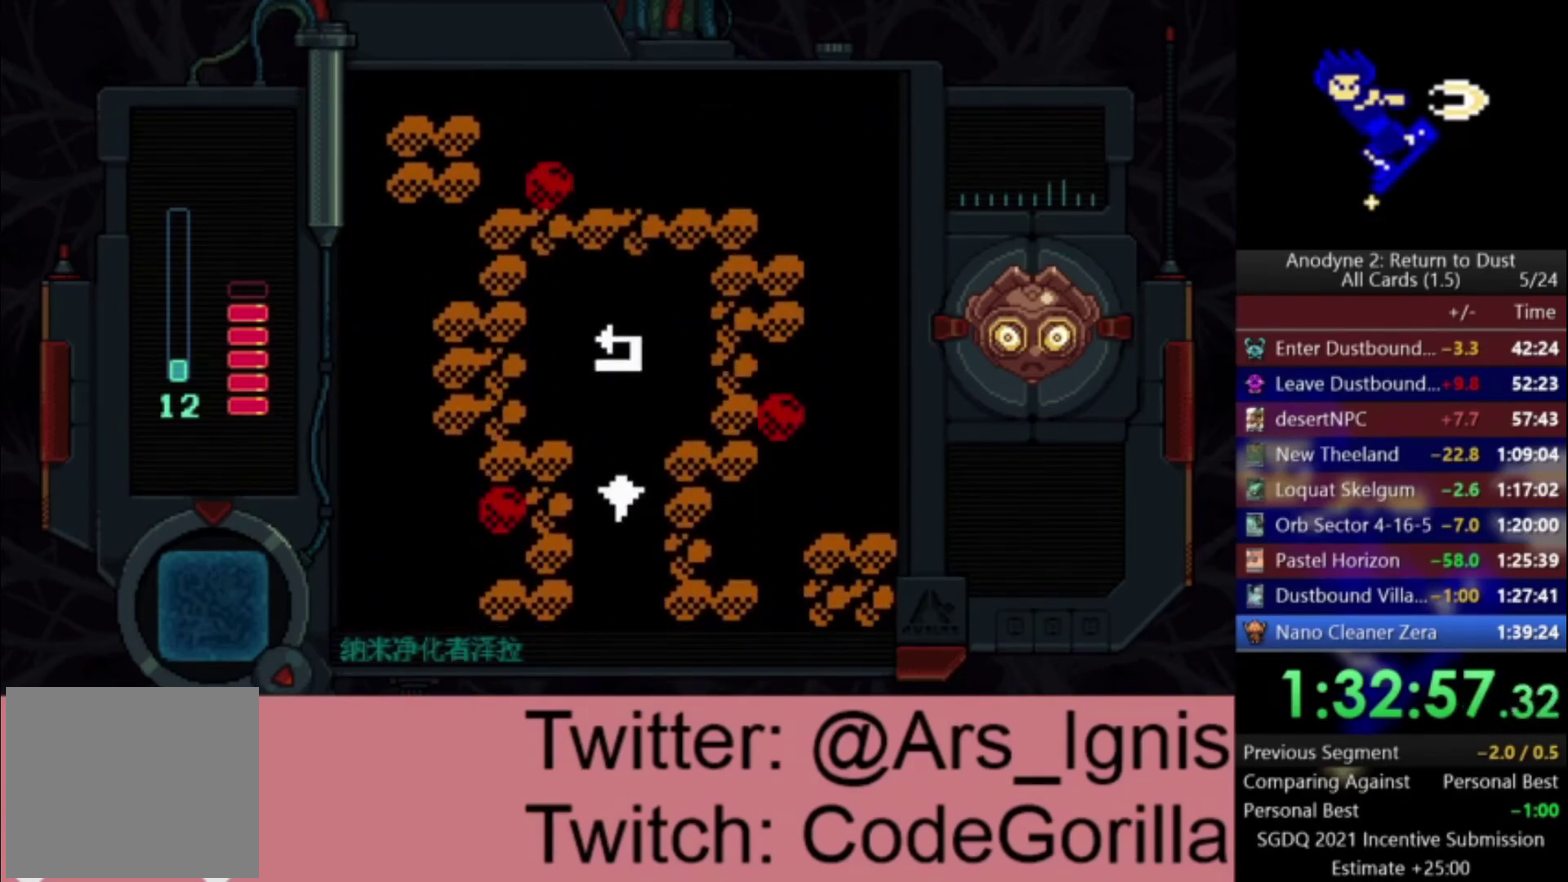
{"buttons": ["DPAD_UP"], "right_stick": "center", "events": []}
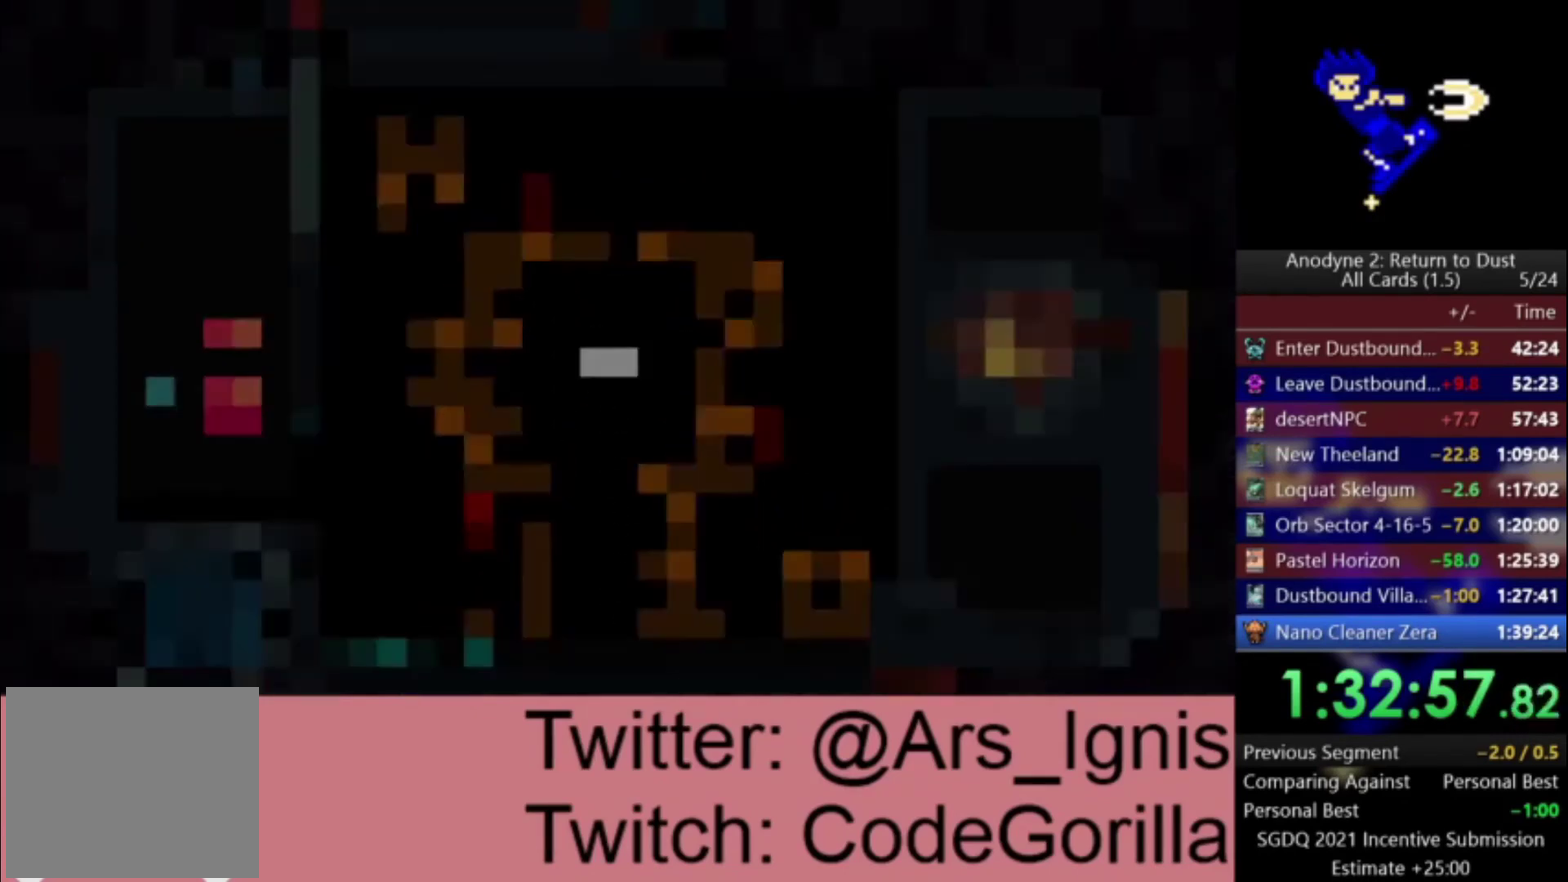
{"buttons": ["DPAD_DOWN"], "right_stick": "center", "events": [[67, "DPAD_UP", "up"], [100, "DPAD_DOWN", "down"]]}
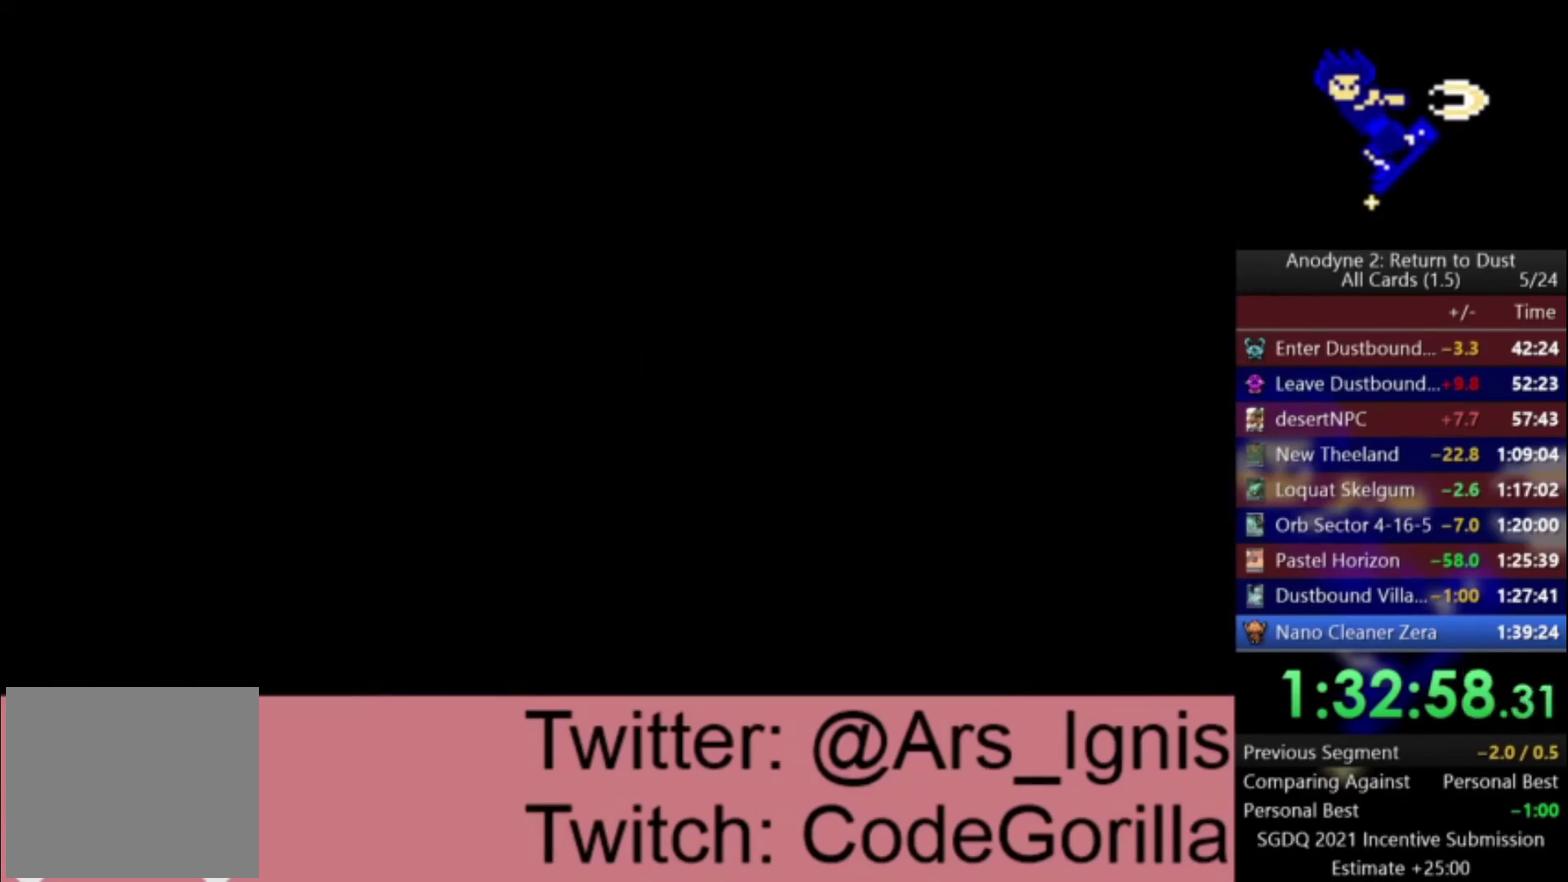
{"buttons": ["DPAD_DOWN"], "right_stick": "center", "events": []}
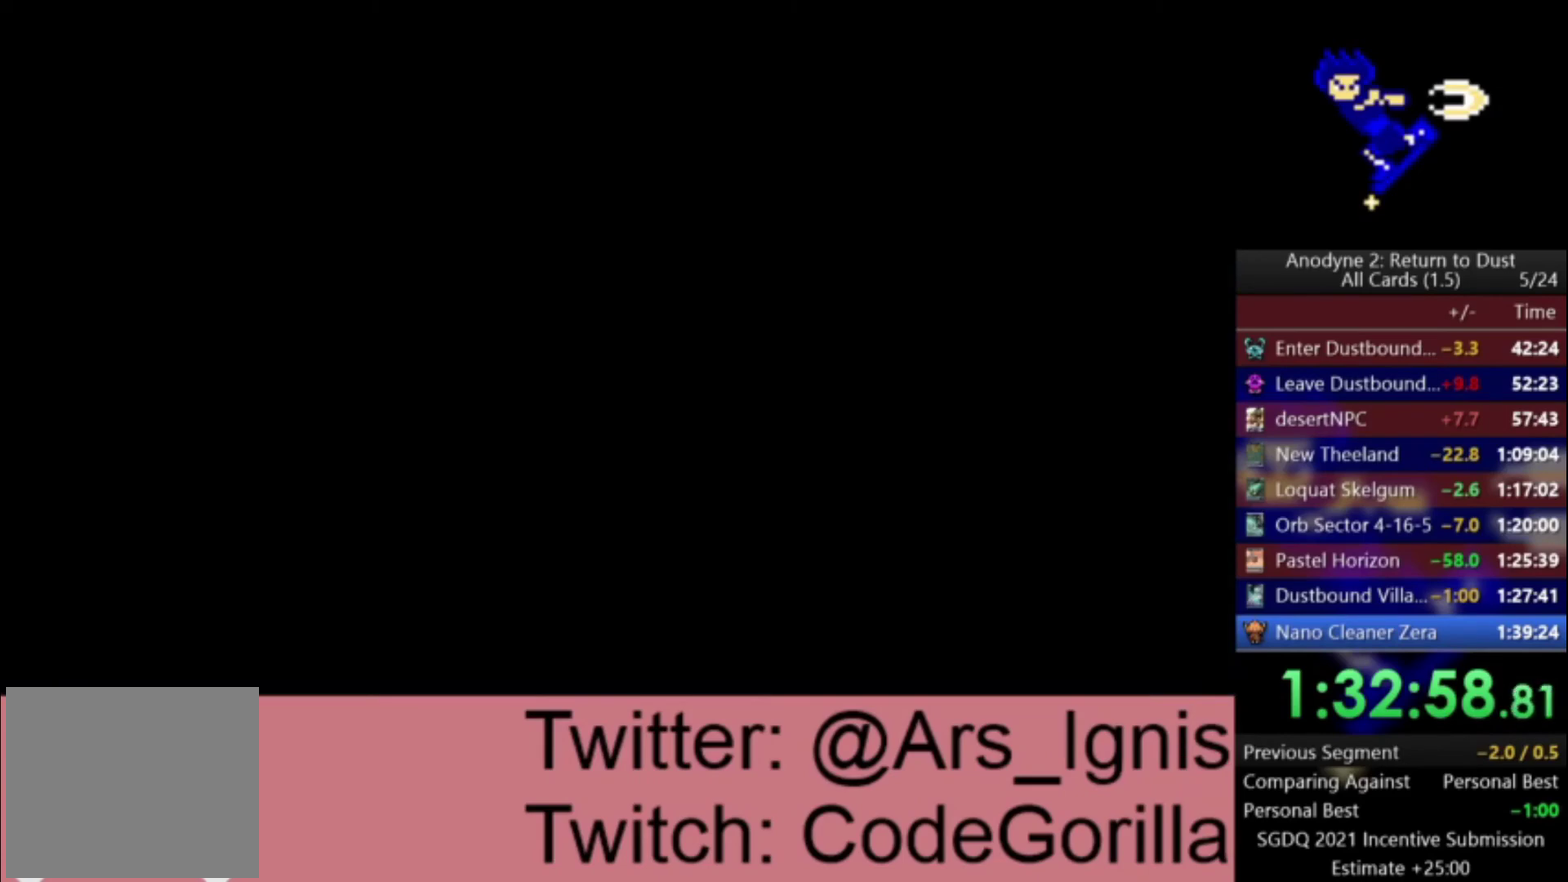
{"buttons": ["DPAD_DOWN"], "right_stick": "center", "events": []}
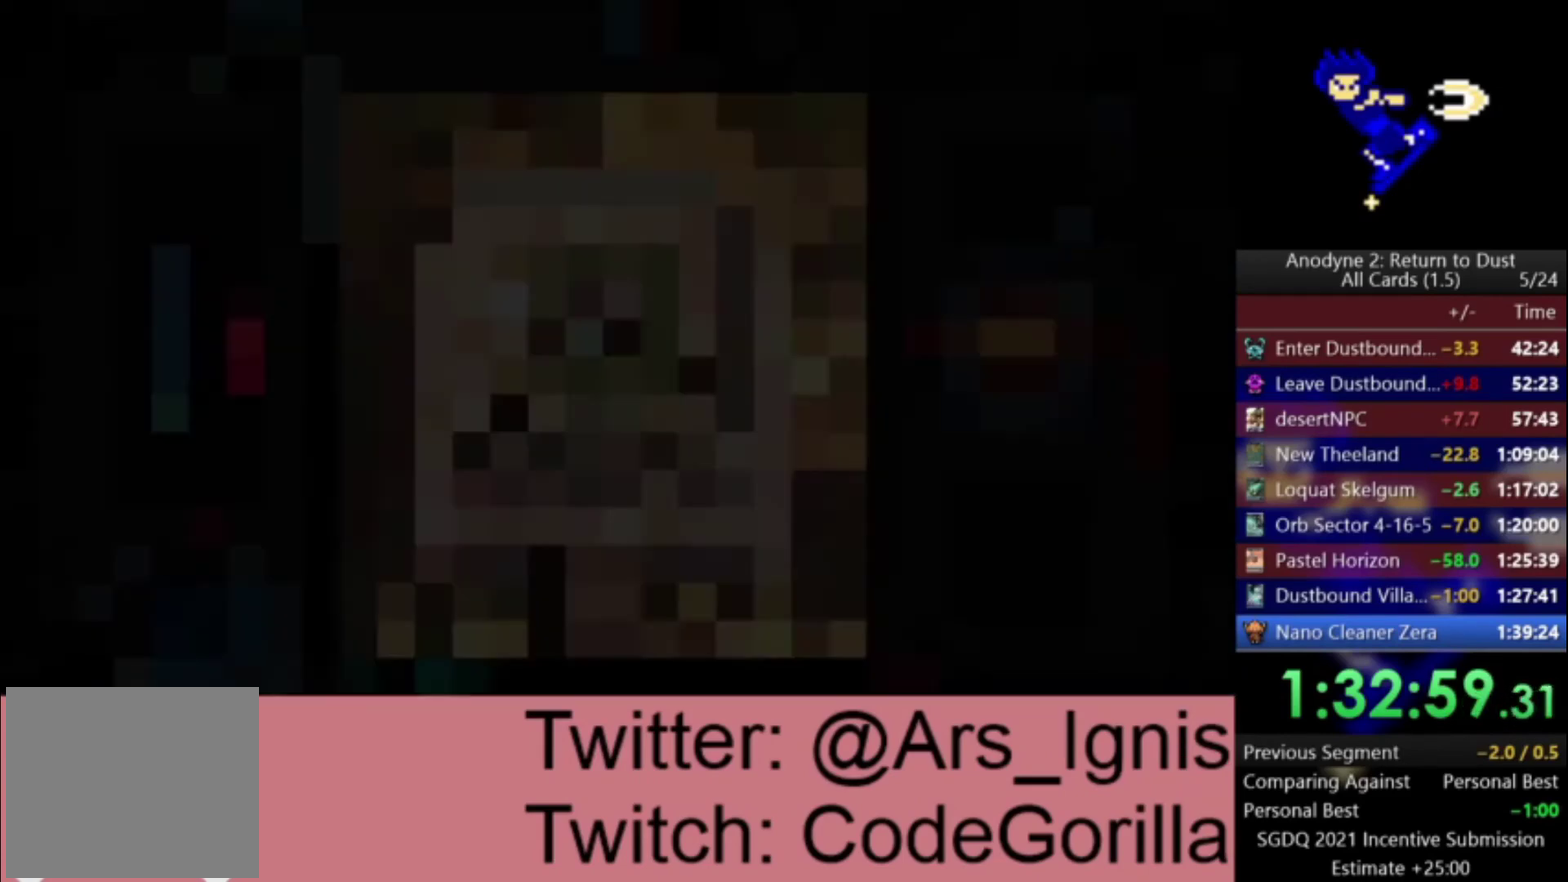
{"buttons": ["DPAD_DOWN"], "right_stick": "center", "events": []}
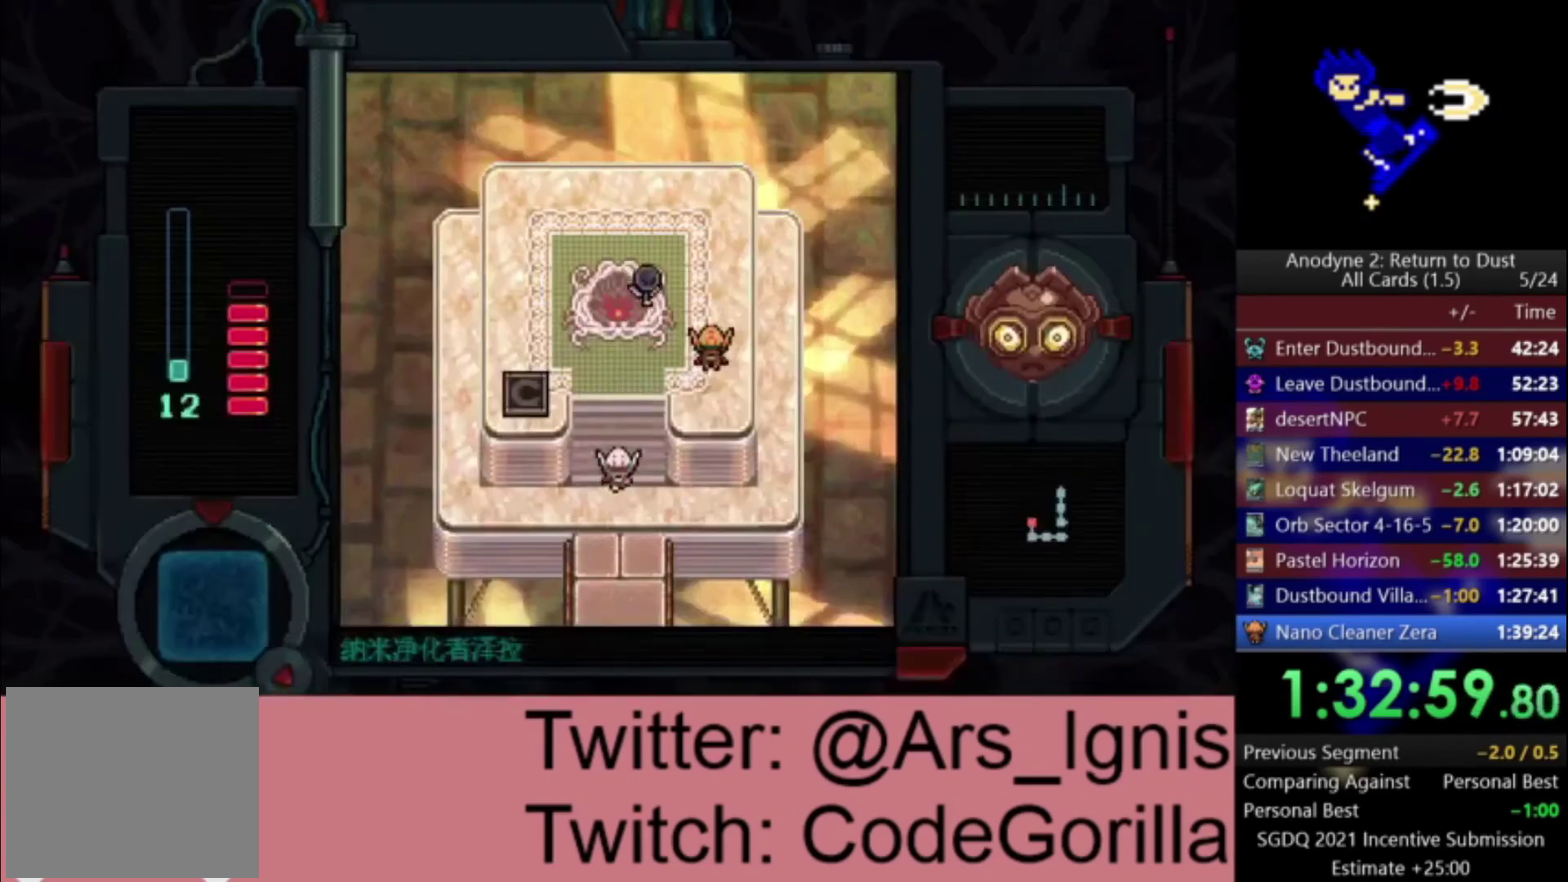
{"buttons": ["DPAD_DOWN"], "right_stick": "center", "events": []}
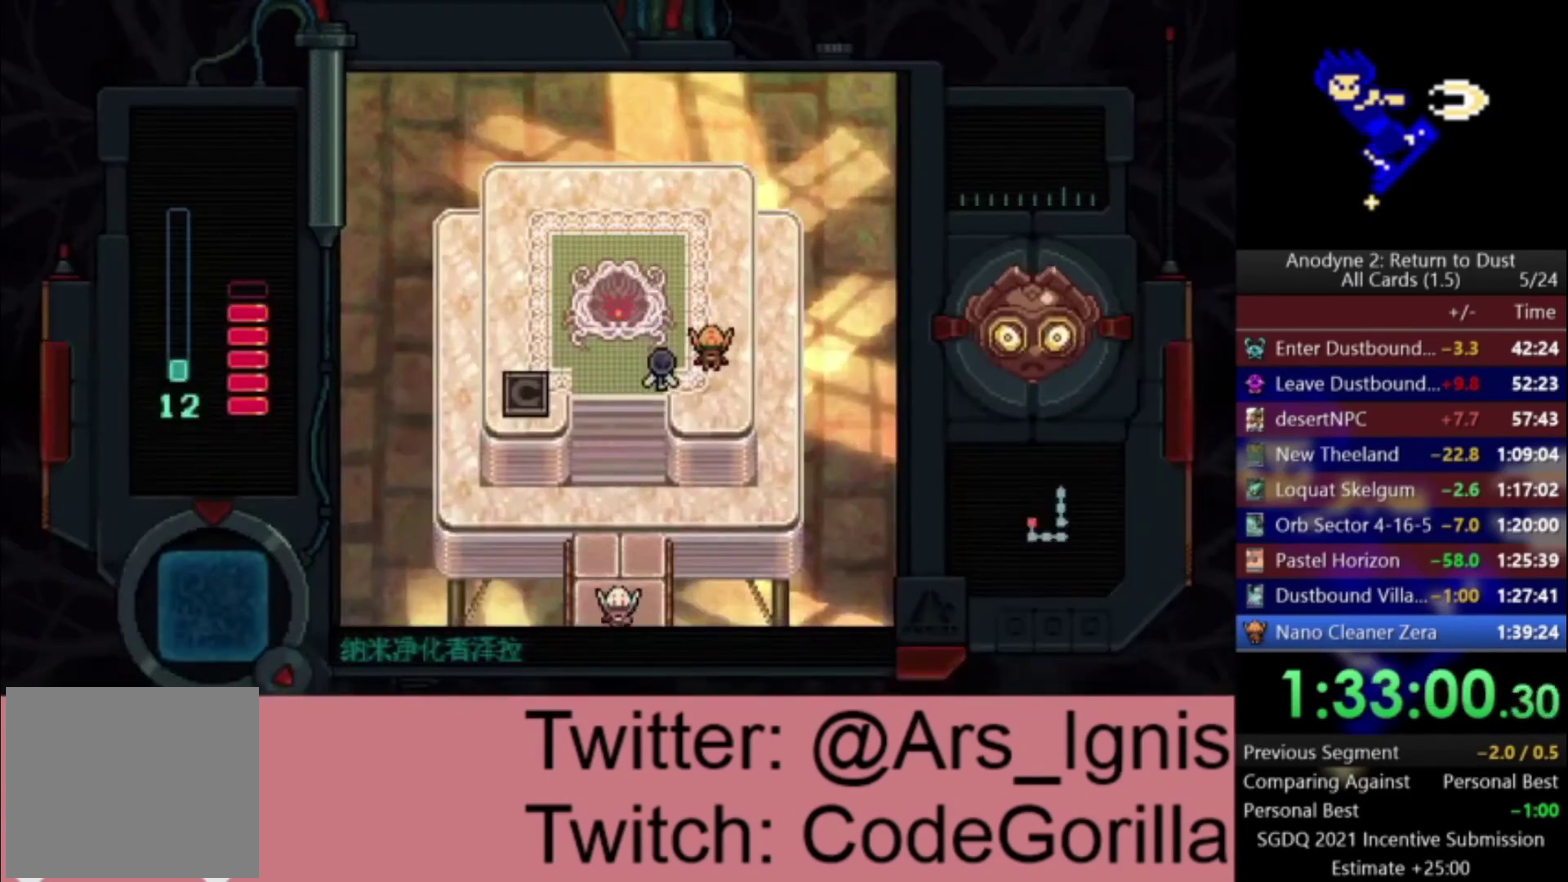
{"buttons": ["DPAD_DOWN"], "right_stick": "center", "events": []}
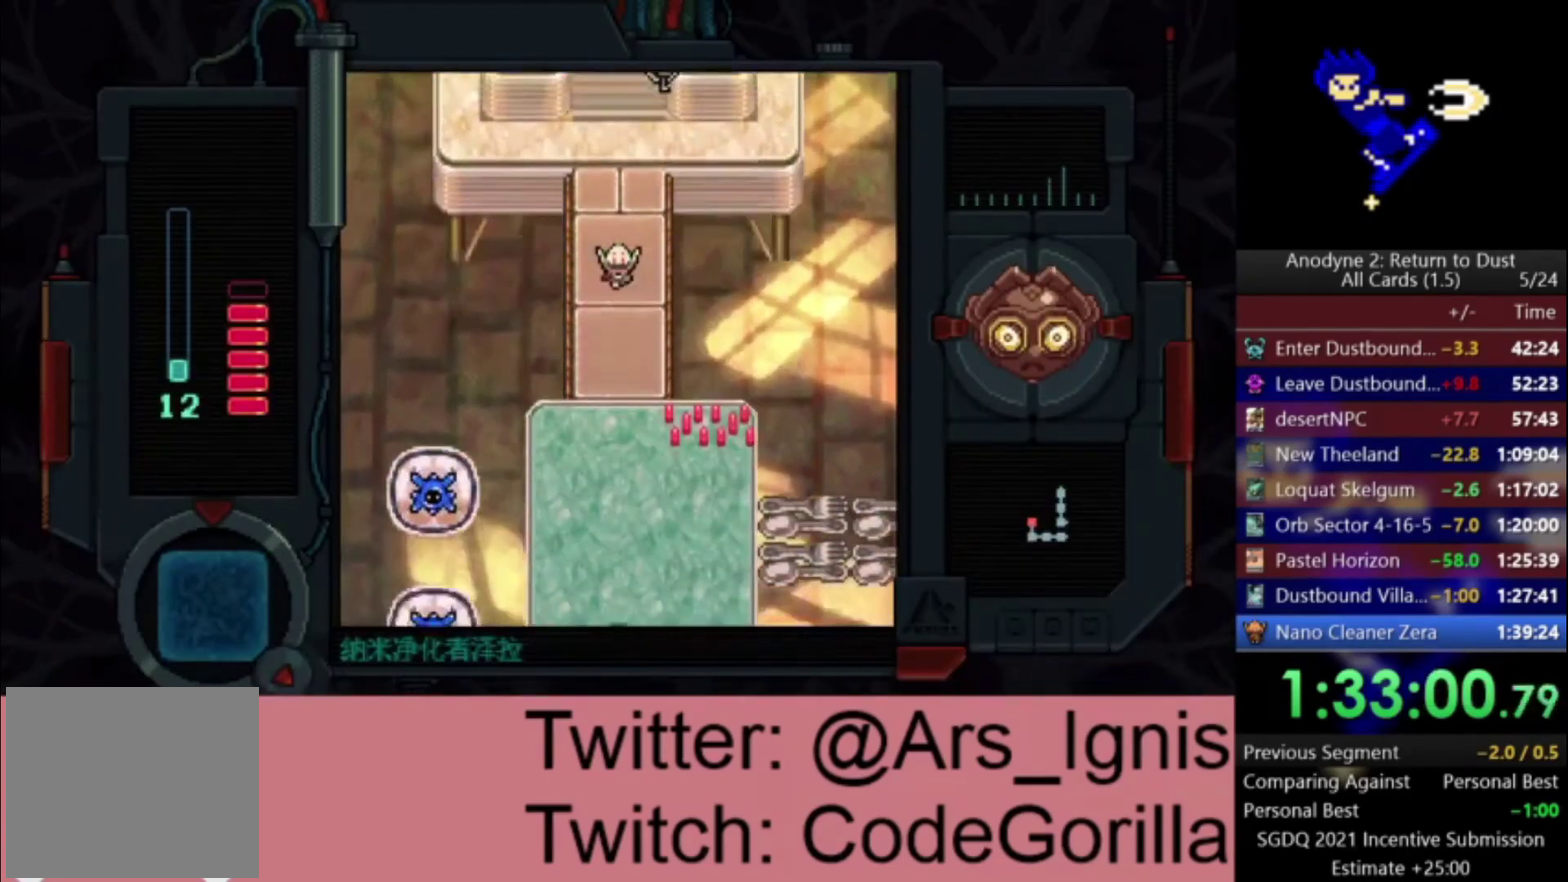
{"buttons": ["DPAD_DOWN"], "right_stick": "center", "events": []}
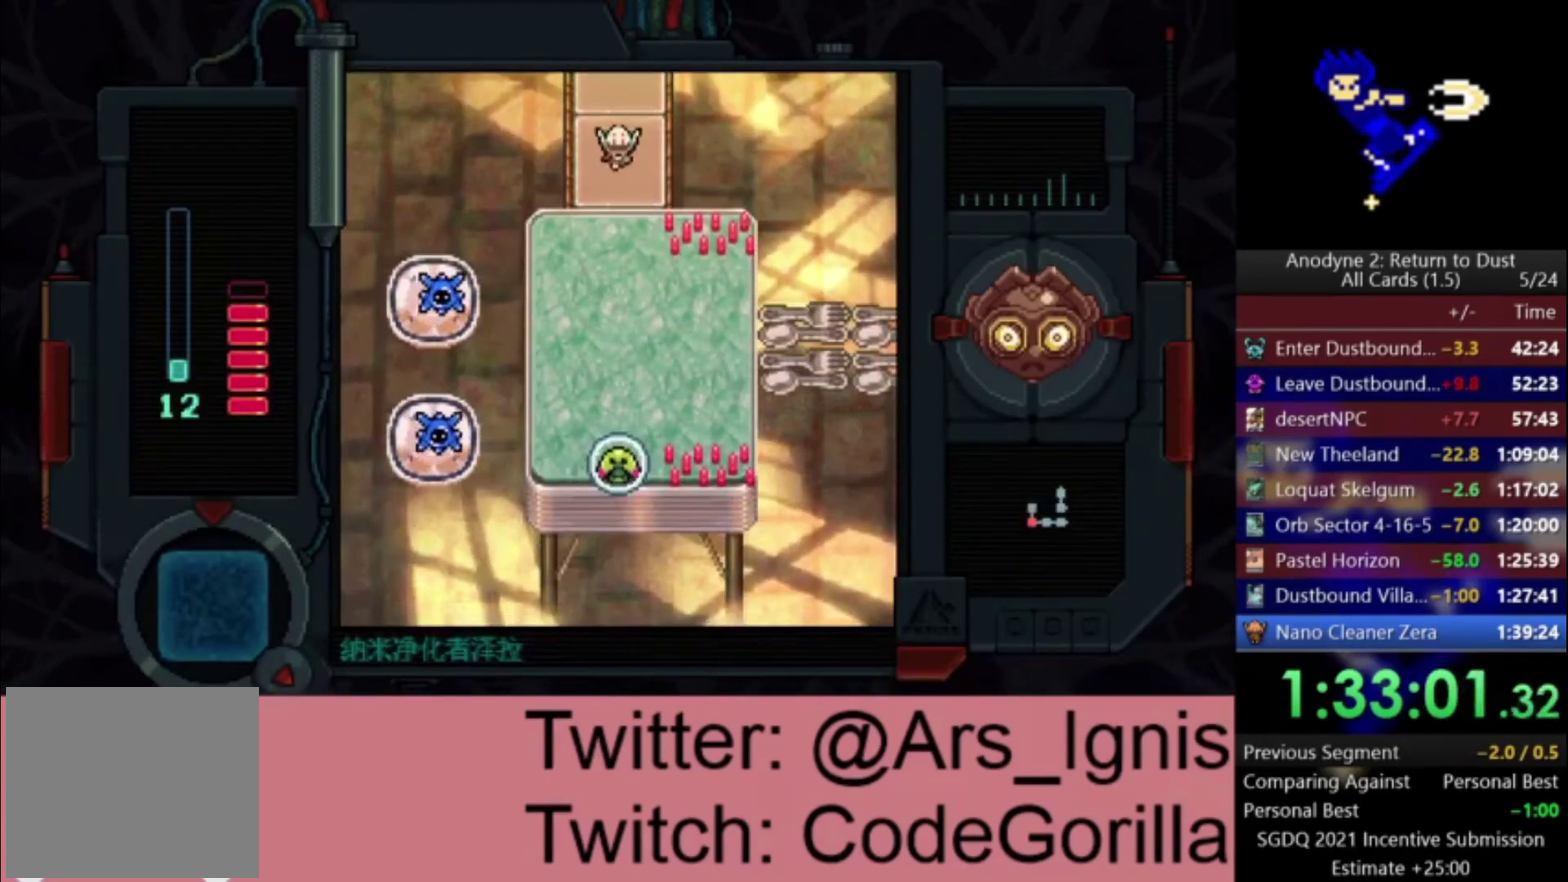
{"buttons": ["DPAD_DOWN", "DPAD_RIGHT"], "right_stick": "center", "events": [[367, "DPAD_RIGHT", "down"]]}
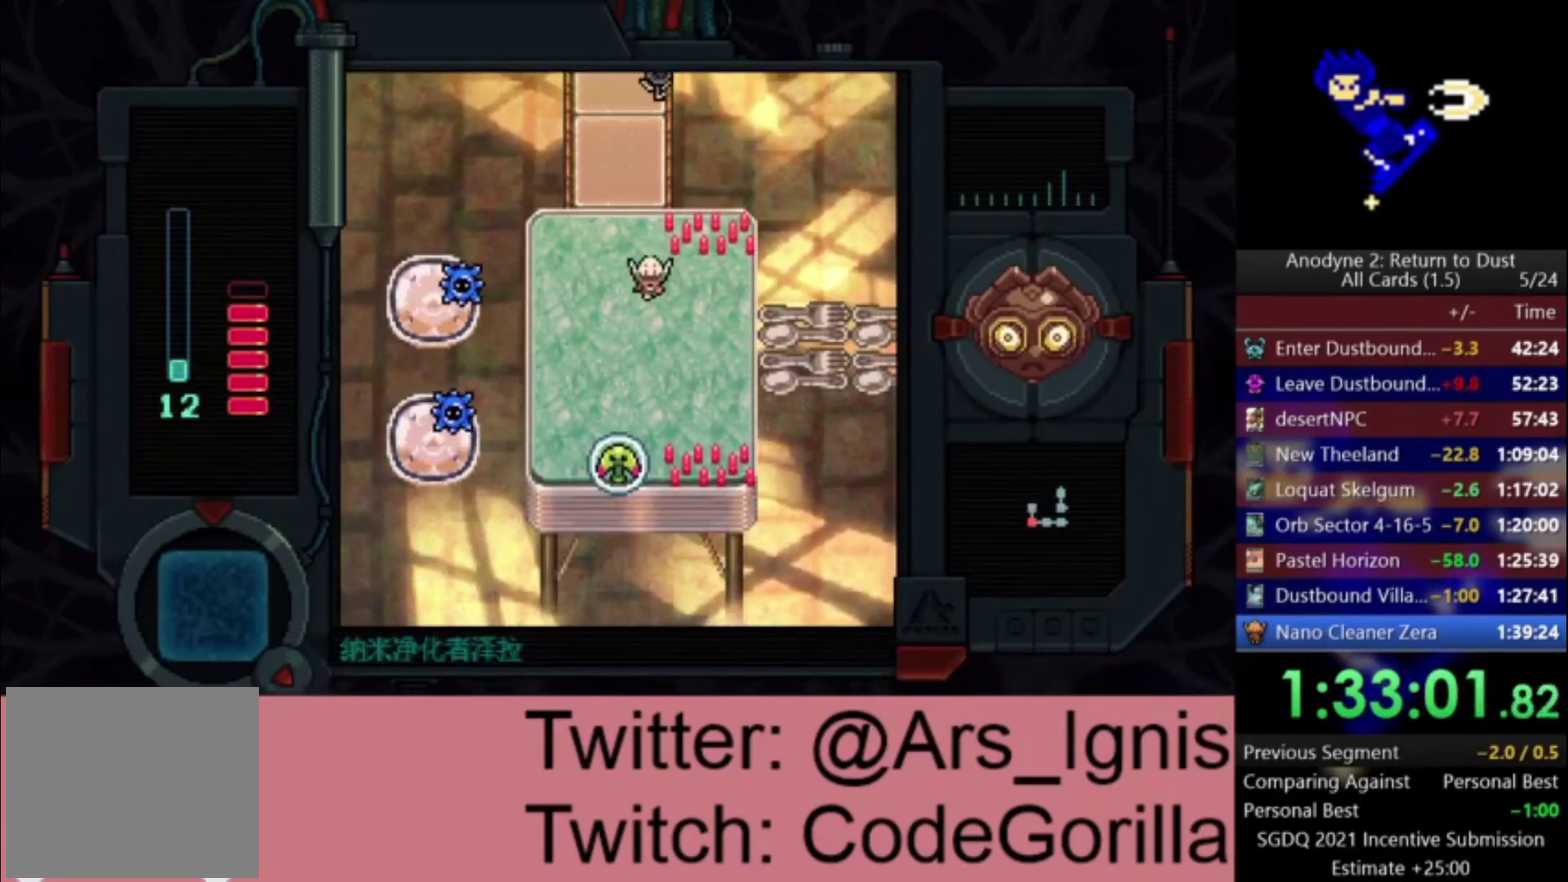
{"buttons": ["DPAD_RIGHT"], "right_stick": "center", "events": [[267, "DPAD_DOWN", "up"]]}
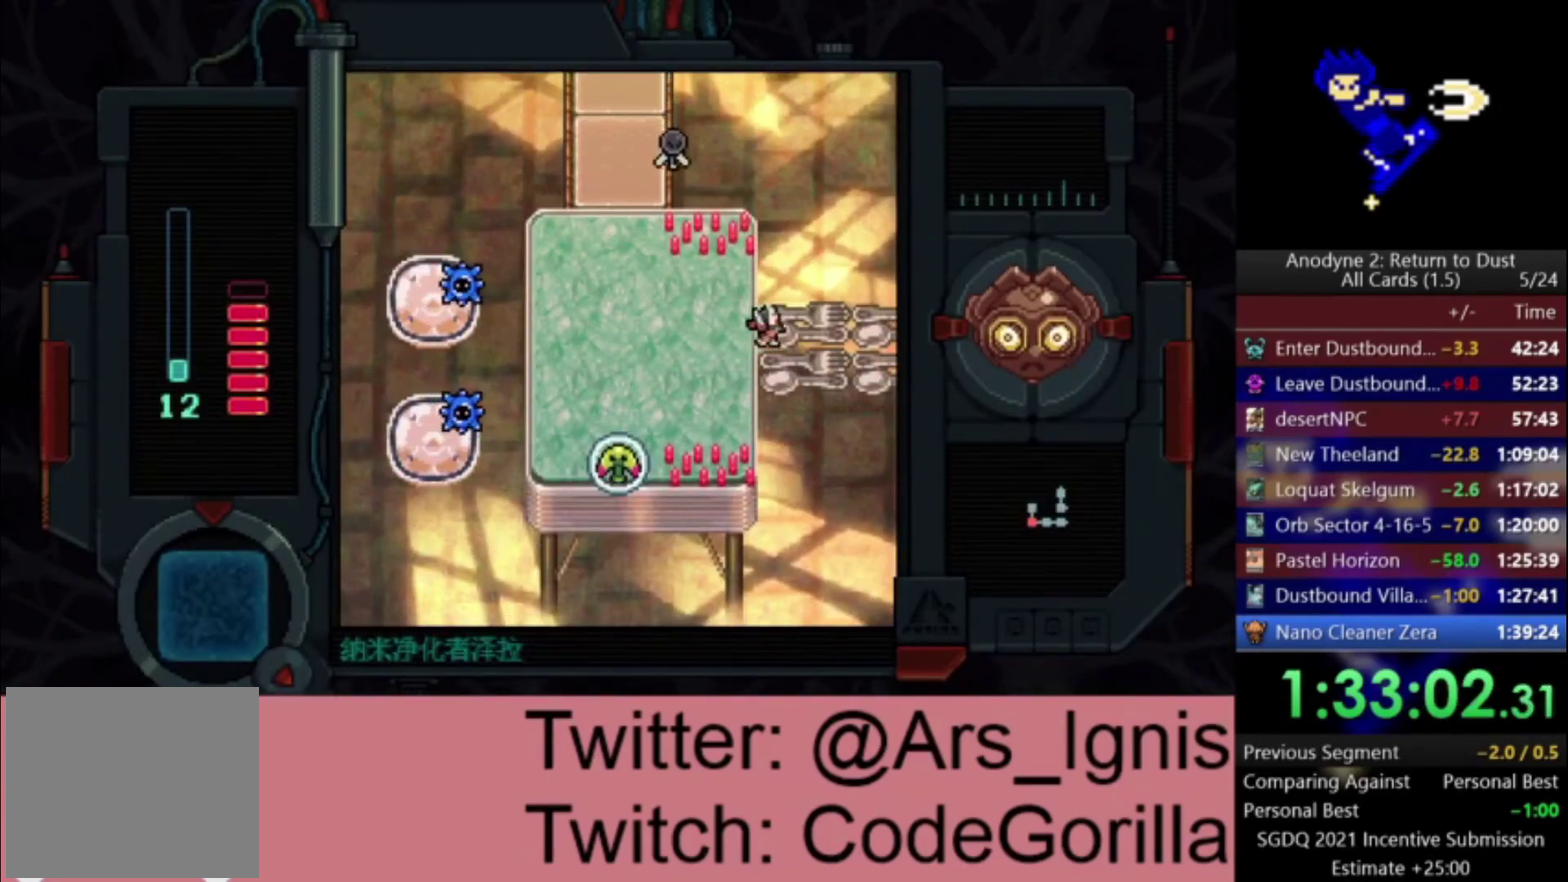
{"buttons": ["DPAD_RIGHT"], "right_stick": "center", "events": []}
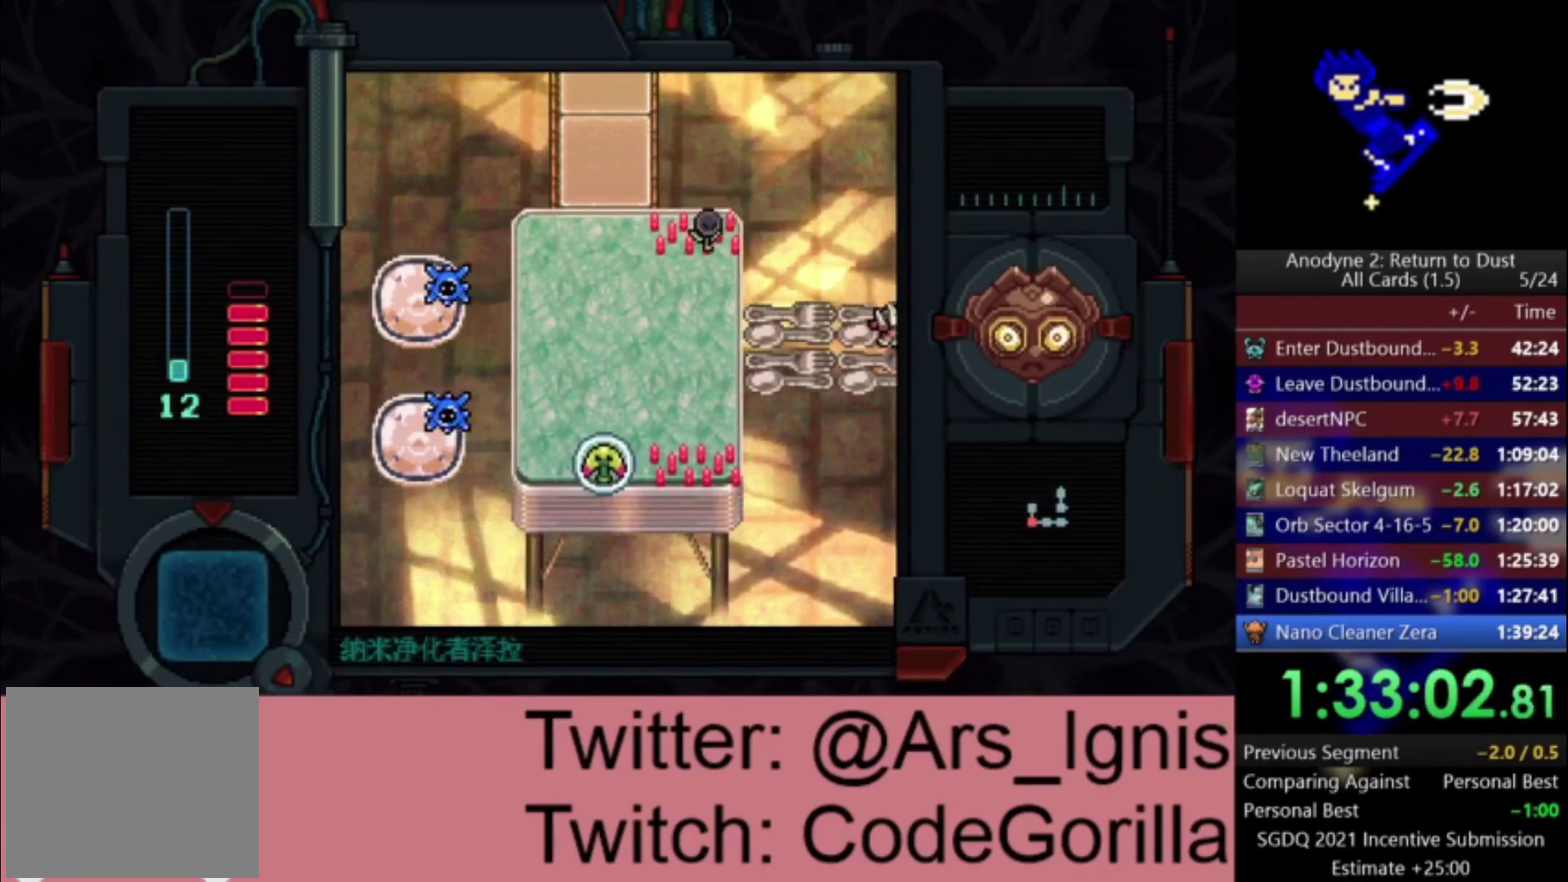
{"buttons": ["DPAD_RIGHT"], "right_stick": "center", "events": []}
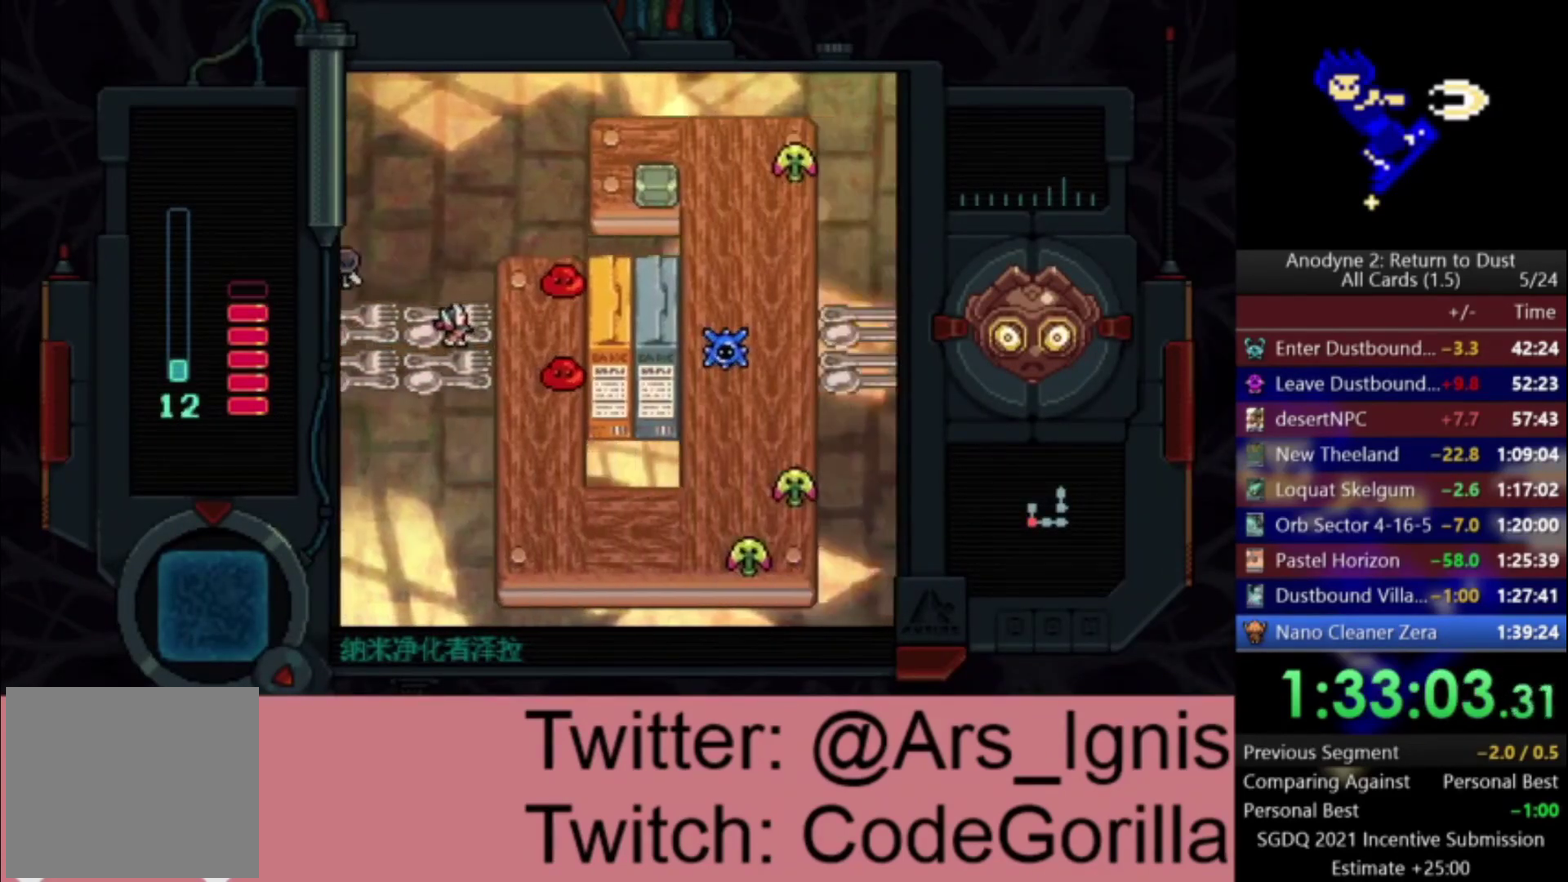
{"buttons": ["DPAD_DOWN"], "right_stick": "center", "events": [[267, "DPAD_DOWN", "down"], [434, "DPAD_RIGHT", "up"]]}
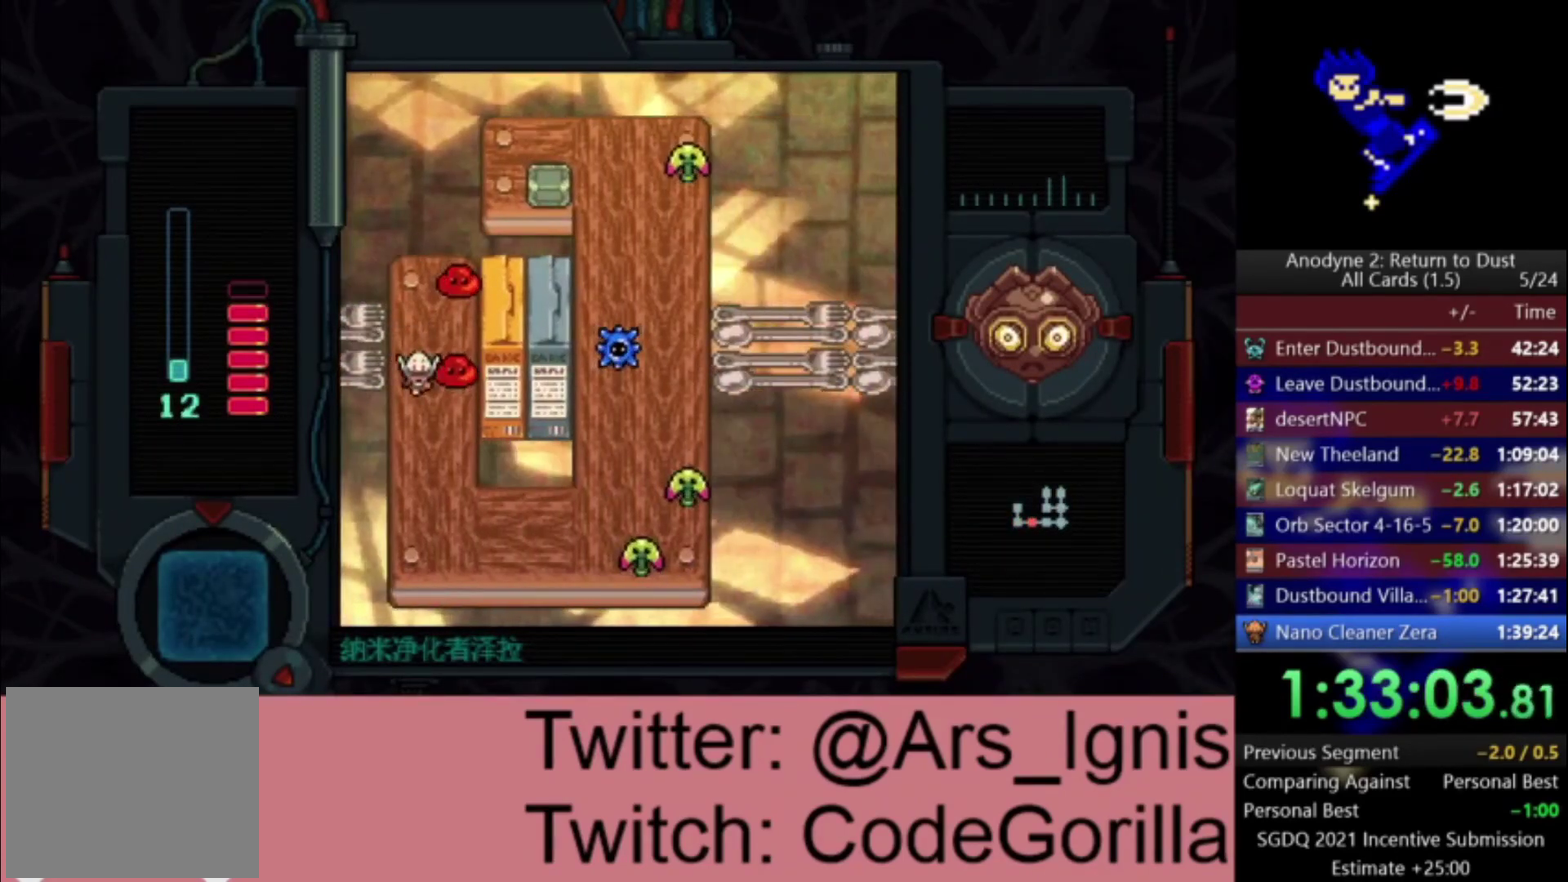
{"buttons": ["DPAD_RIGHT"], "right_stick": "center", "events": [[467, "DPAD_RIGHT", "down"], [501, "DPAD_DOWN", "up"]]}
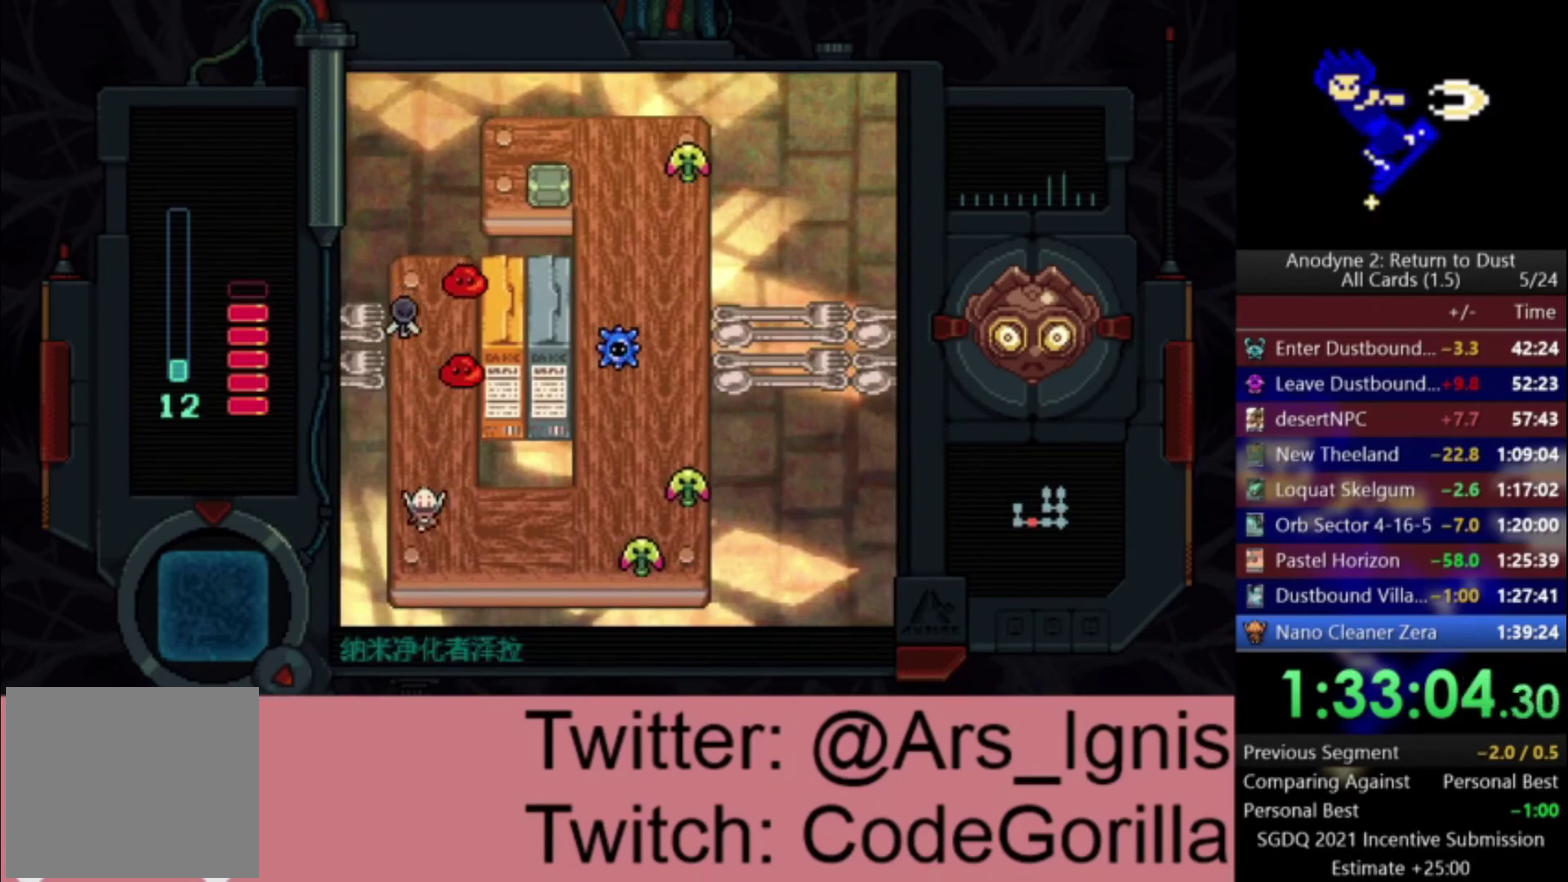
{"buttons": ["DPAD_RIGHT"], "right_stick": "center", "events": []}
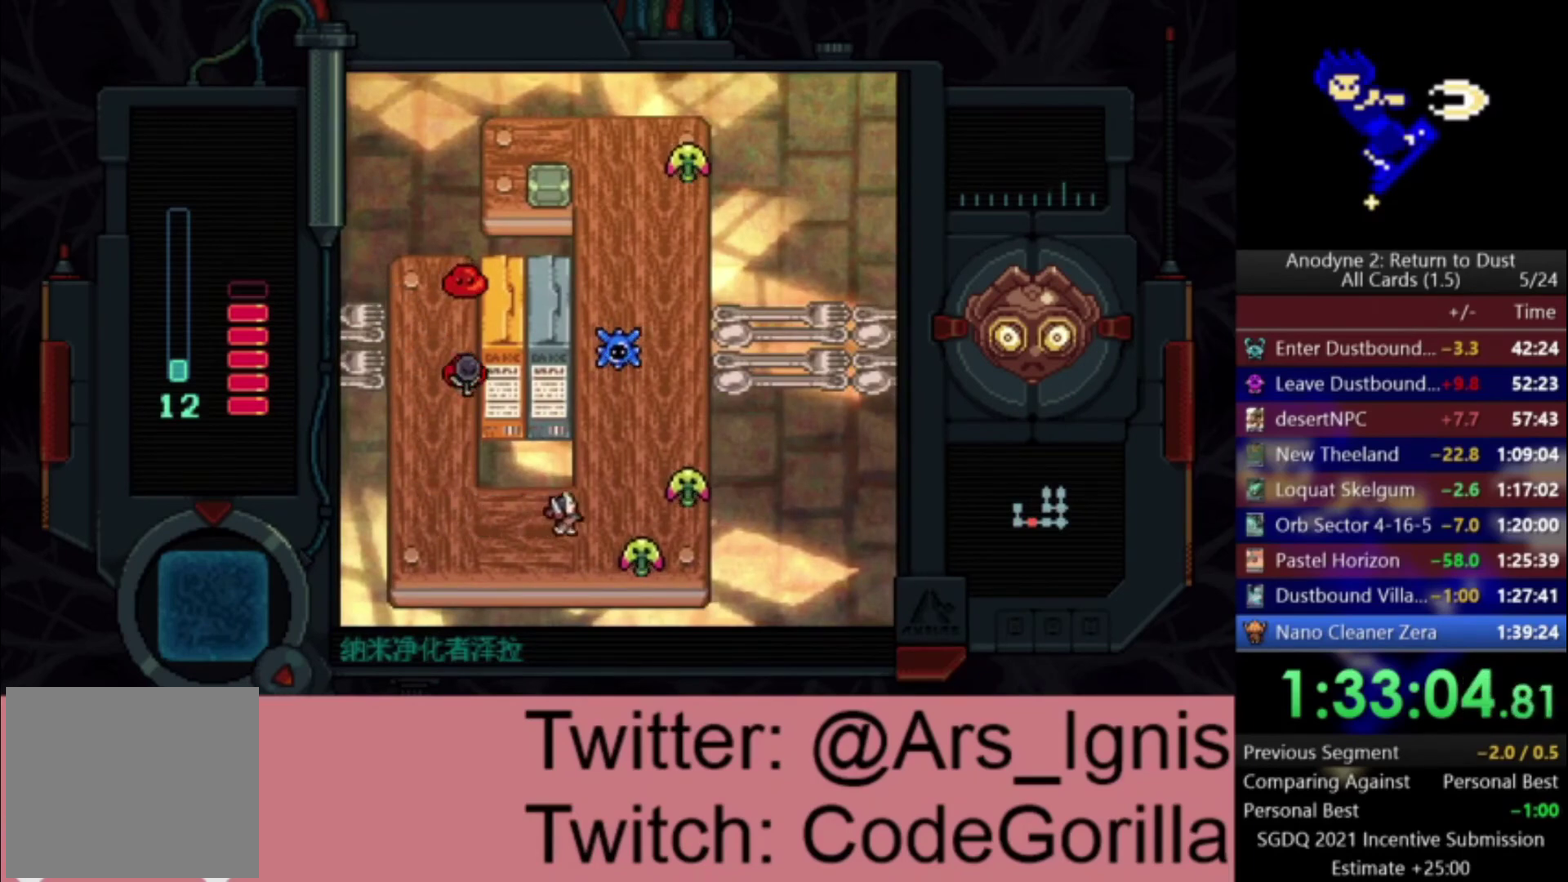
{"buttons": ["DPAD_UP", "DPAD_RIGHT"], "right_stick": "center", "events": [[67, "DPAD_UP", "down"]]}
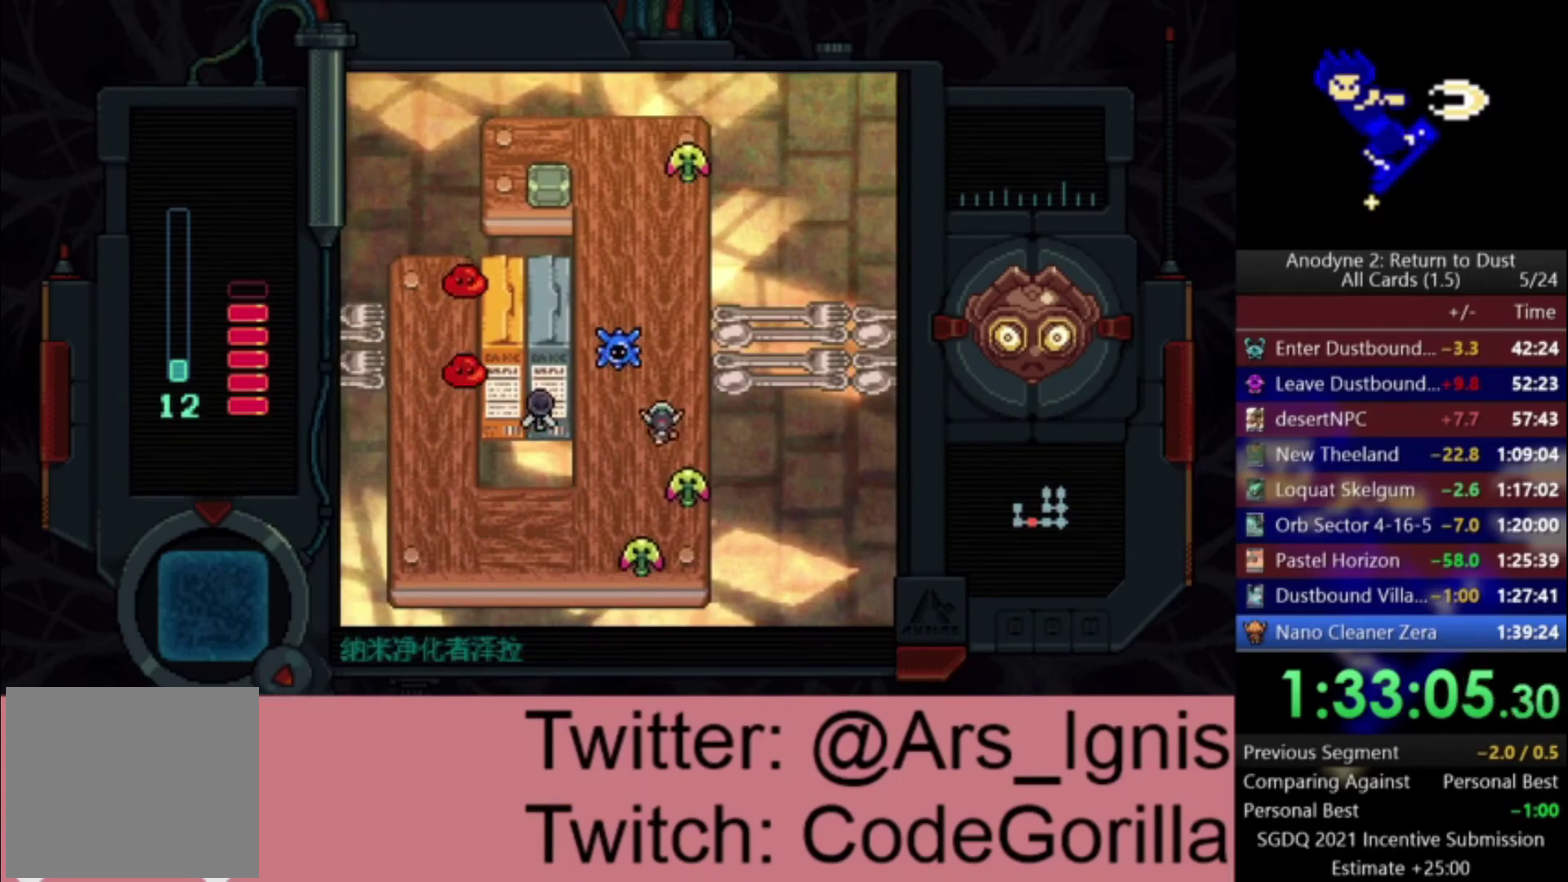
{"buttons": ["DPAD_RIGHT"], "right_stick": "center", "events": [[133, "DPAD_RIGHT", "up"], [300, "DPAD_RIGHT", "down"], [333, "DPAD_UP", "up"]]}
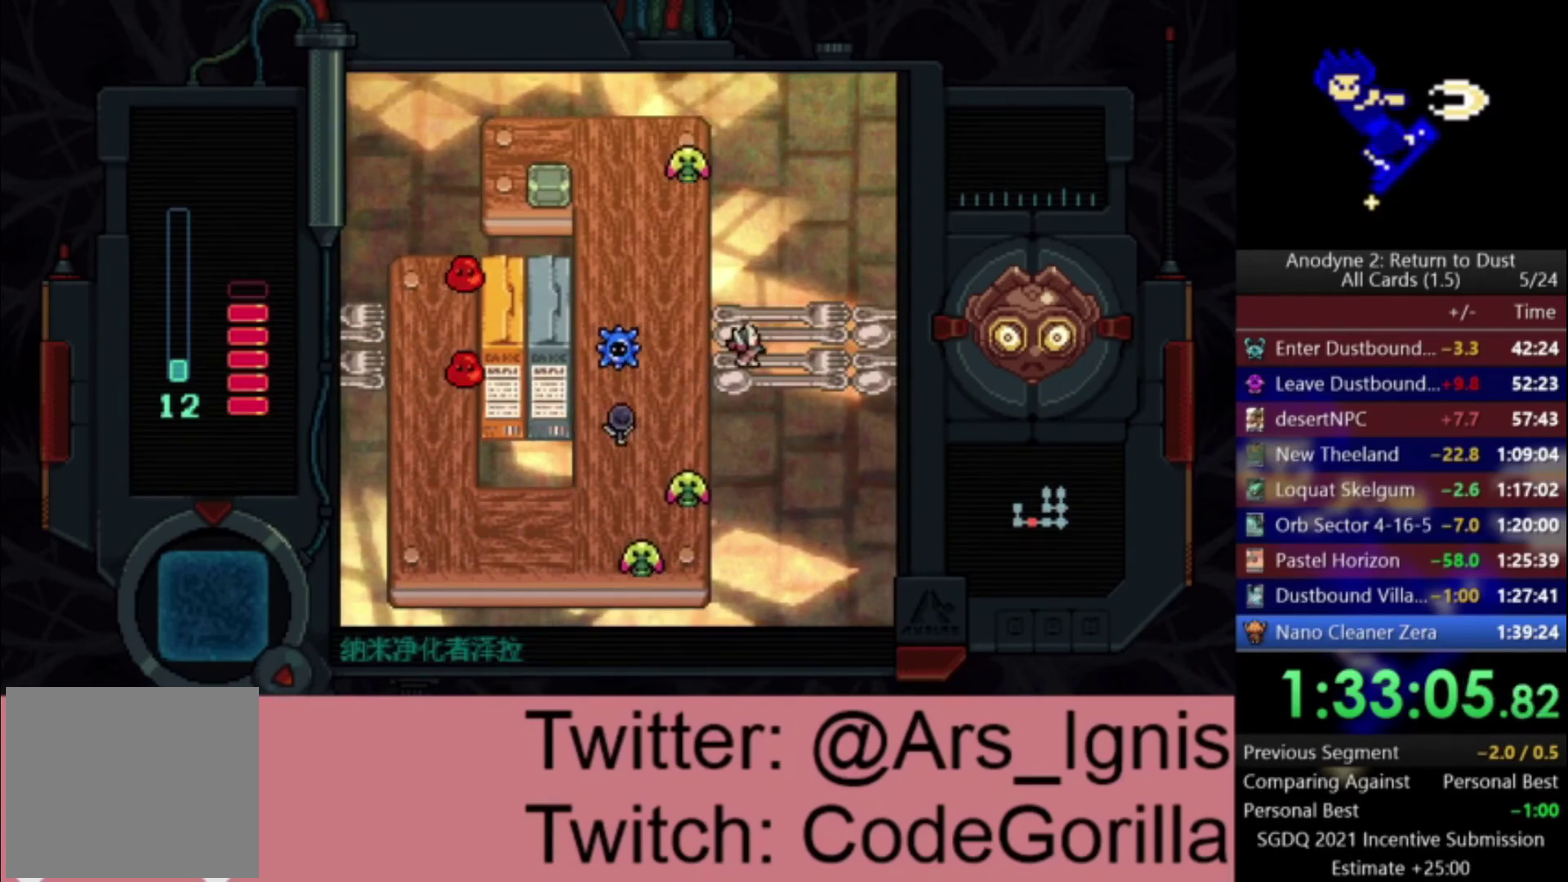
{"buttons": ["DPAD_RIGHT"], "right_stick": "center", "events": []}
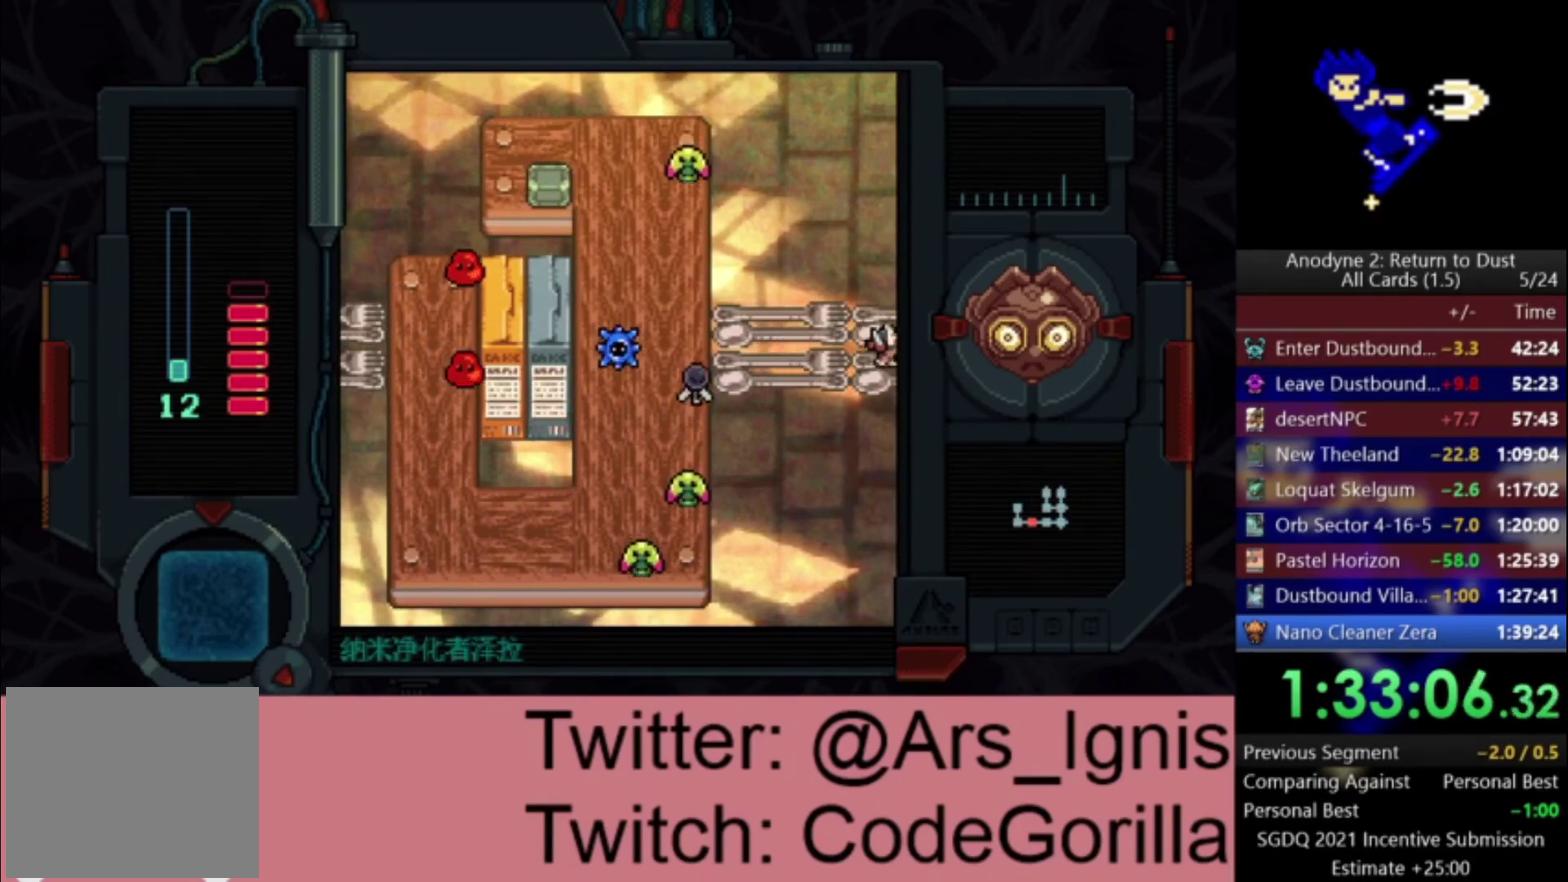
{"buttons": ["DPAD_RIGHT"], "right_stick": "center", "events": []}
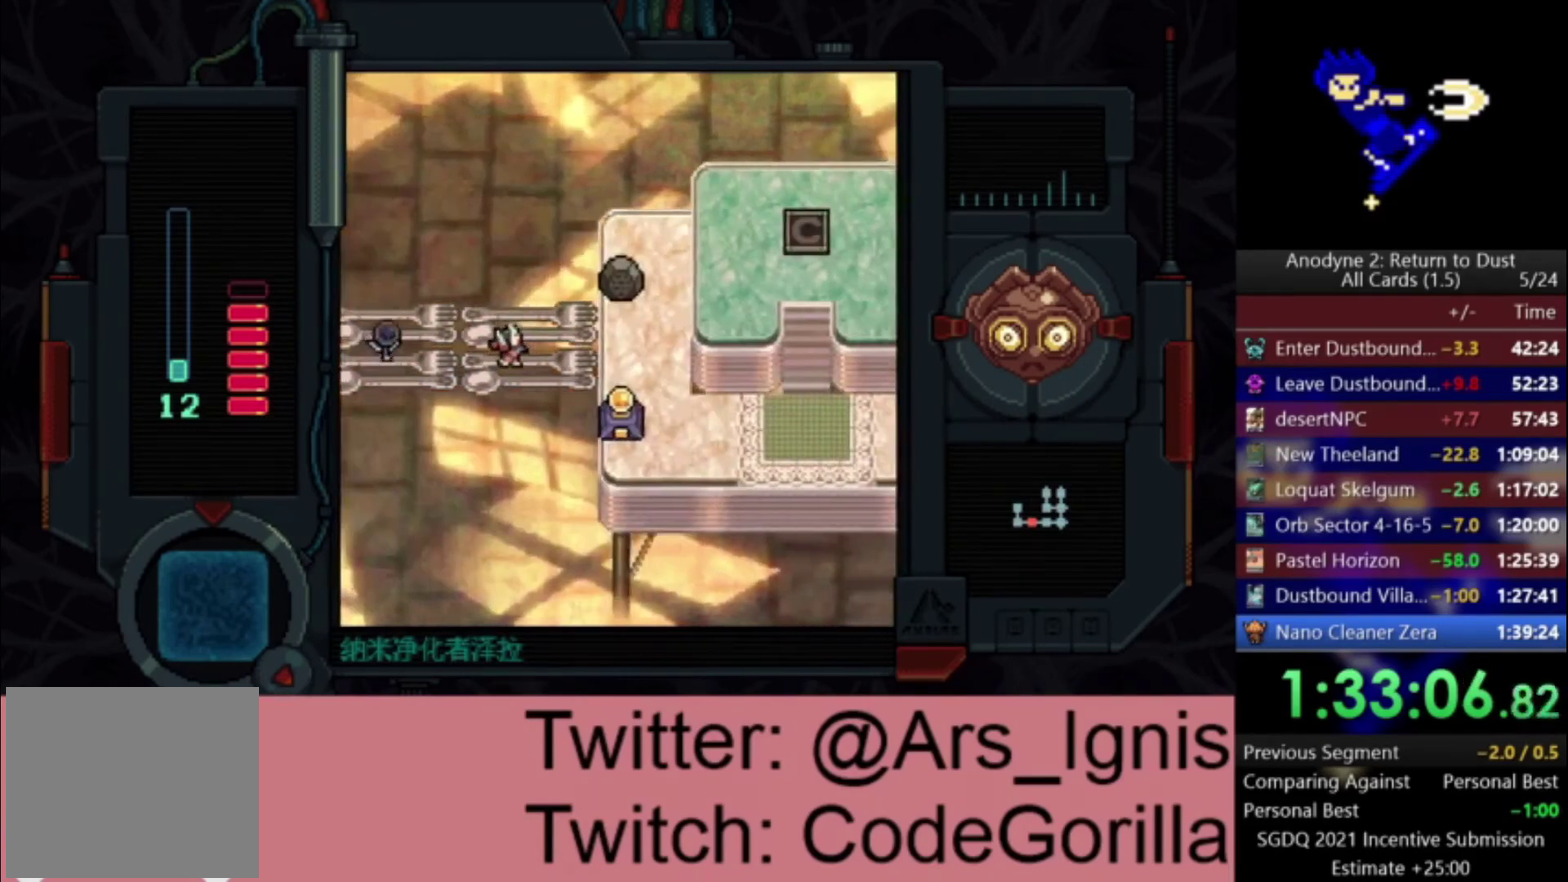
{"buttons": ["DPAD_RIGHT"], "right_stick": "center", "events": []}
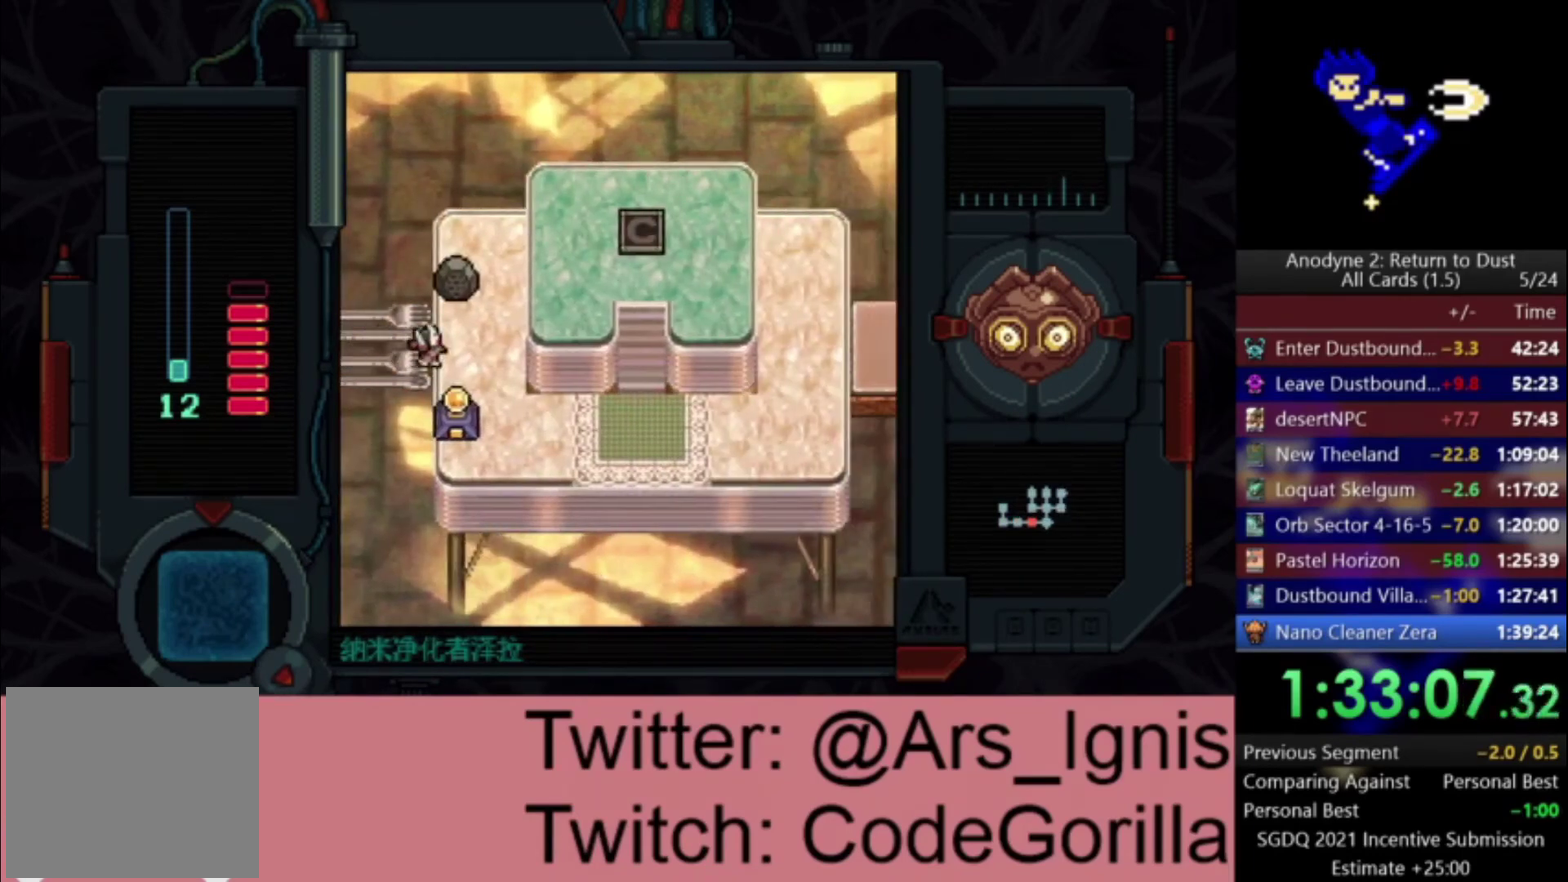
{"buttons": ["DPAD_RIGHT"], "right_stick": "center", "events": [[100, "DPAD_DOWN", "down"], [500, "DPAD_DOWN", "up"]]}
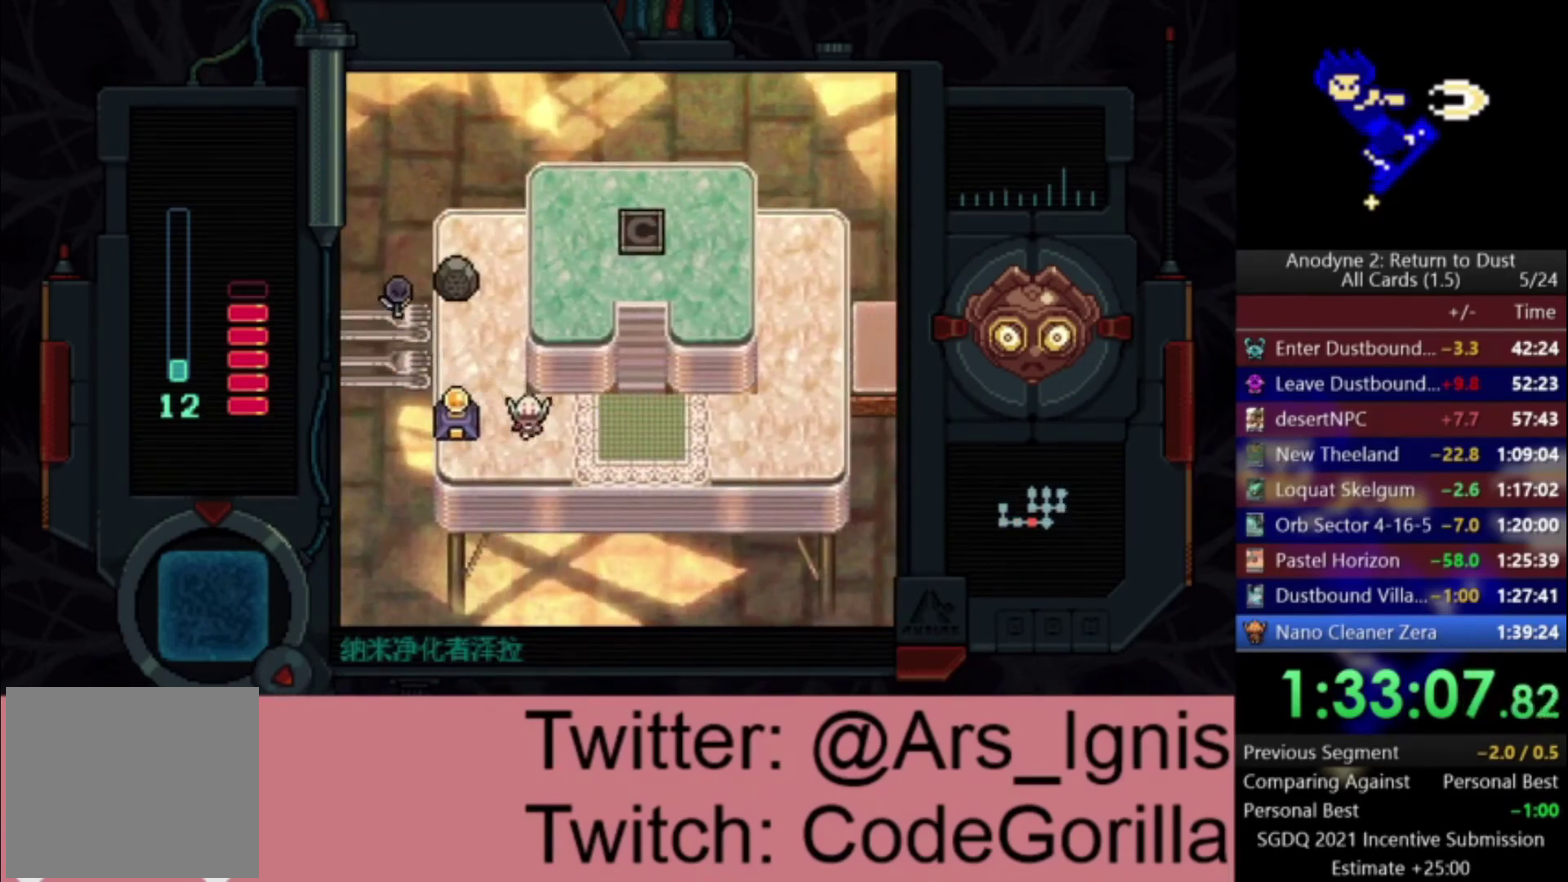
{"buttons": ["DPAD_RIGHT"], "right_stick": "center", "events": []}
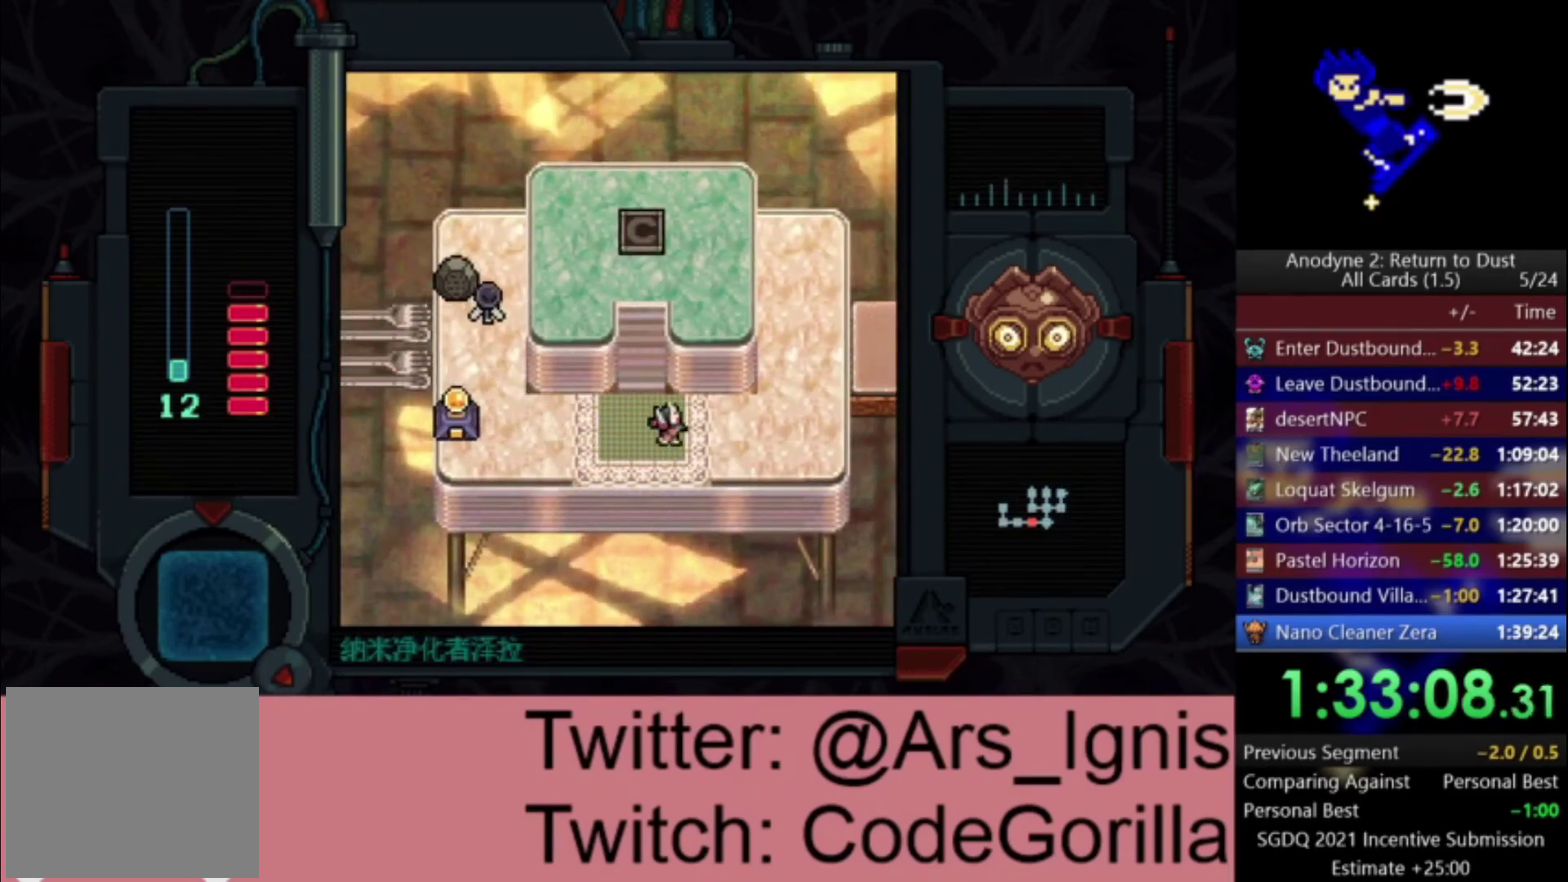
{"buttons": ["DPAD_UP", "DPAD_RIGHT"], "right_stick": "center", "events": [[300, "DPAD_UP", "down"]]}